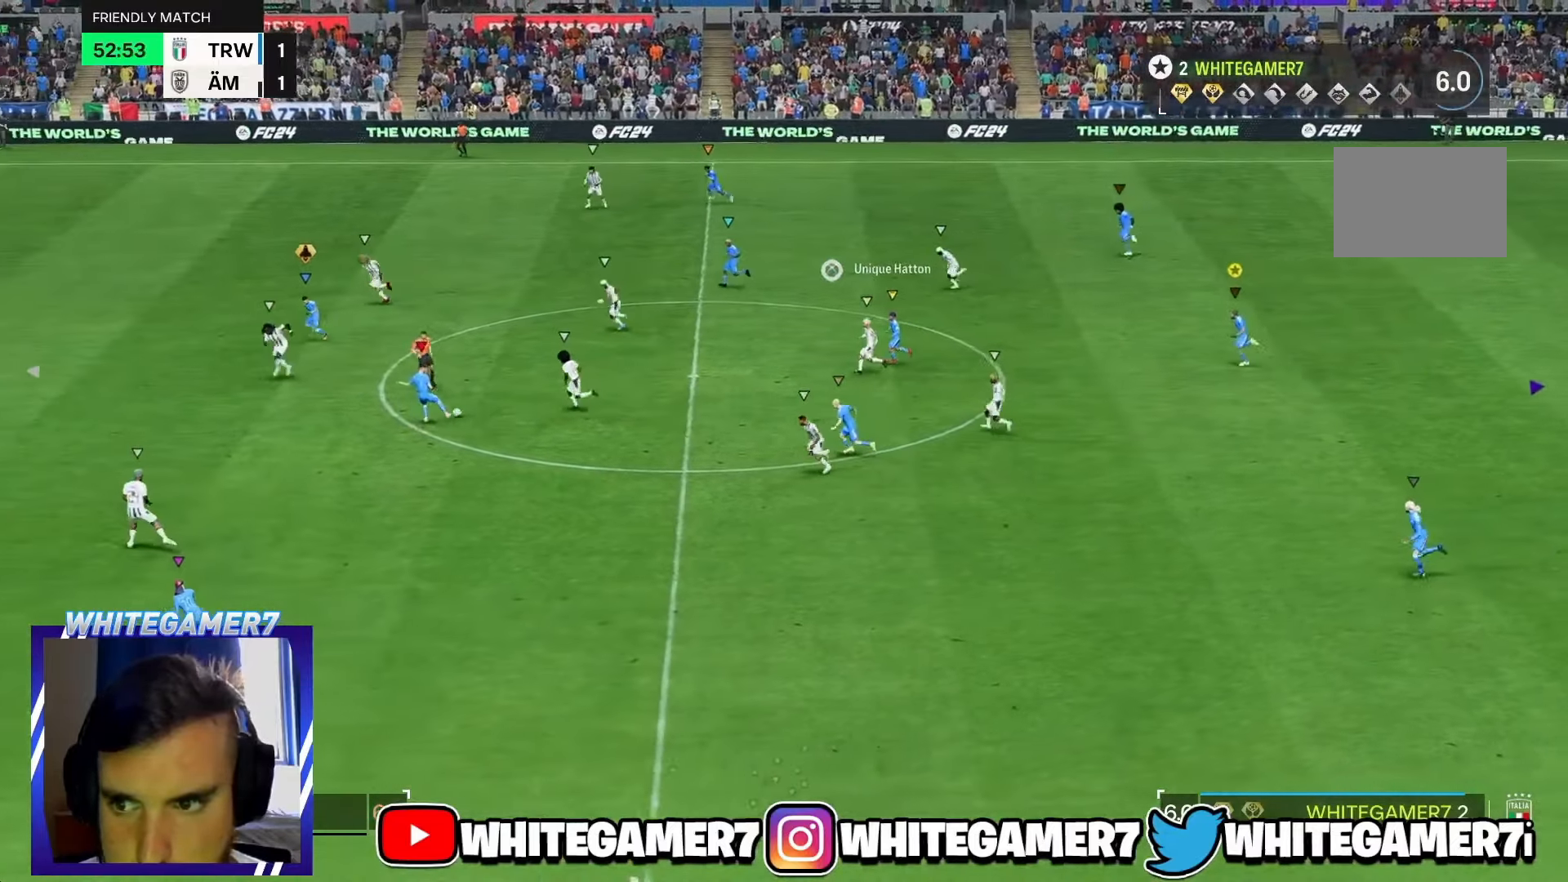
Gameplay with a controller (Xbox layout); each line is a JSON object with the inputs held at the frame after it (dt_ms = milliseconds from this image to that frame). "events" lists button and stick changes between this image and that frame as [ms after this image, input, new state], when the widget could be followed in between. Not read: L3 R3 right_stick.
{"dt_ms": 500, "buttons": [], "left_stick": "left", "events": []}
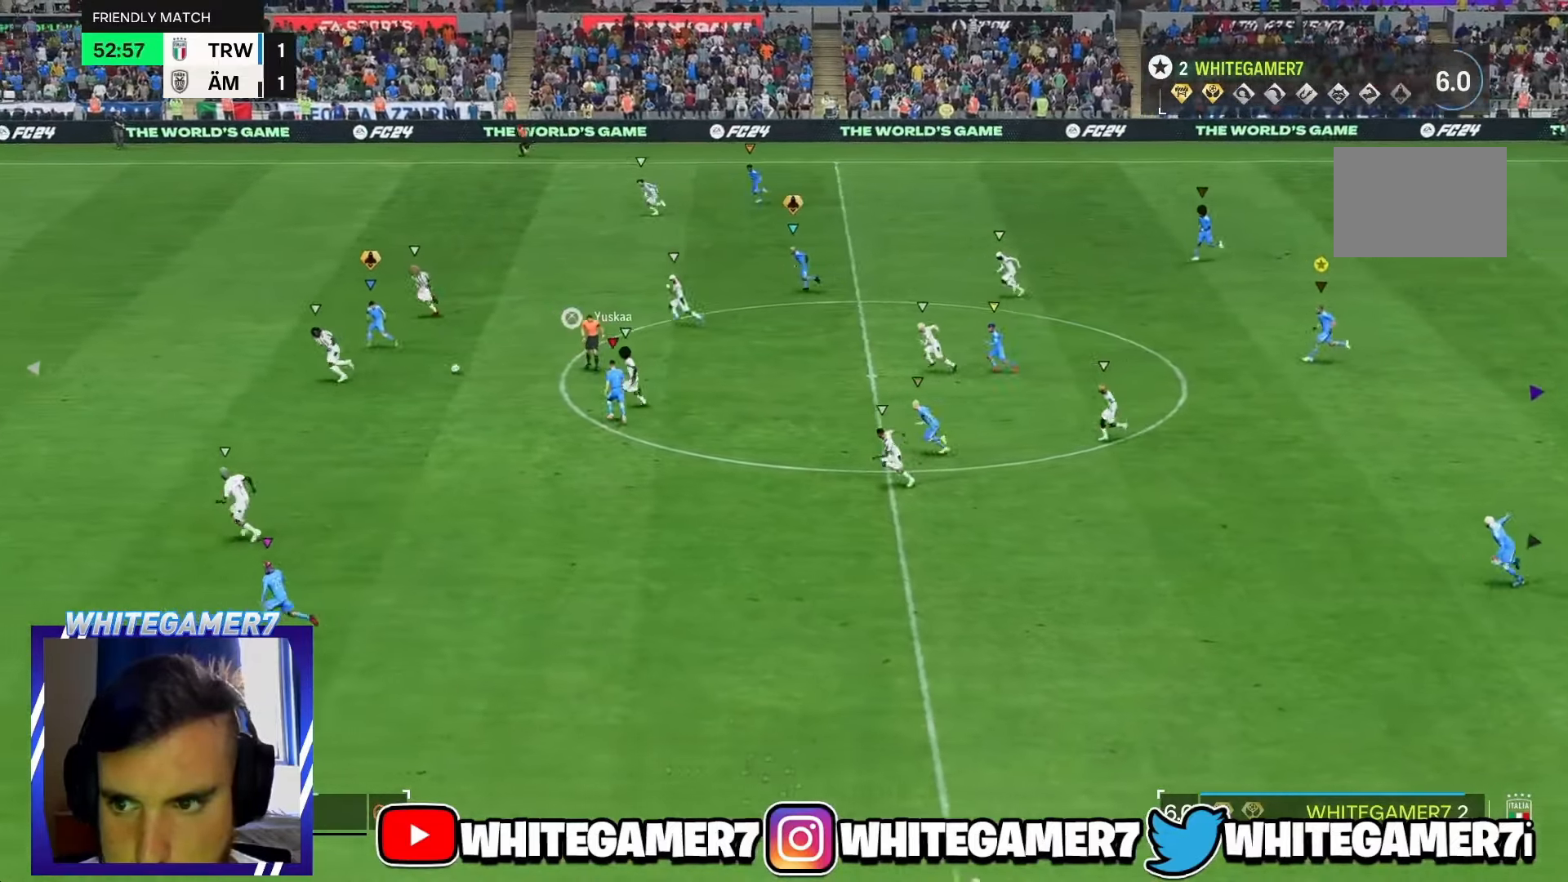
{"dt_ms": 500, "buttons": [], "left_stick": "left", "events": []}
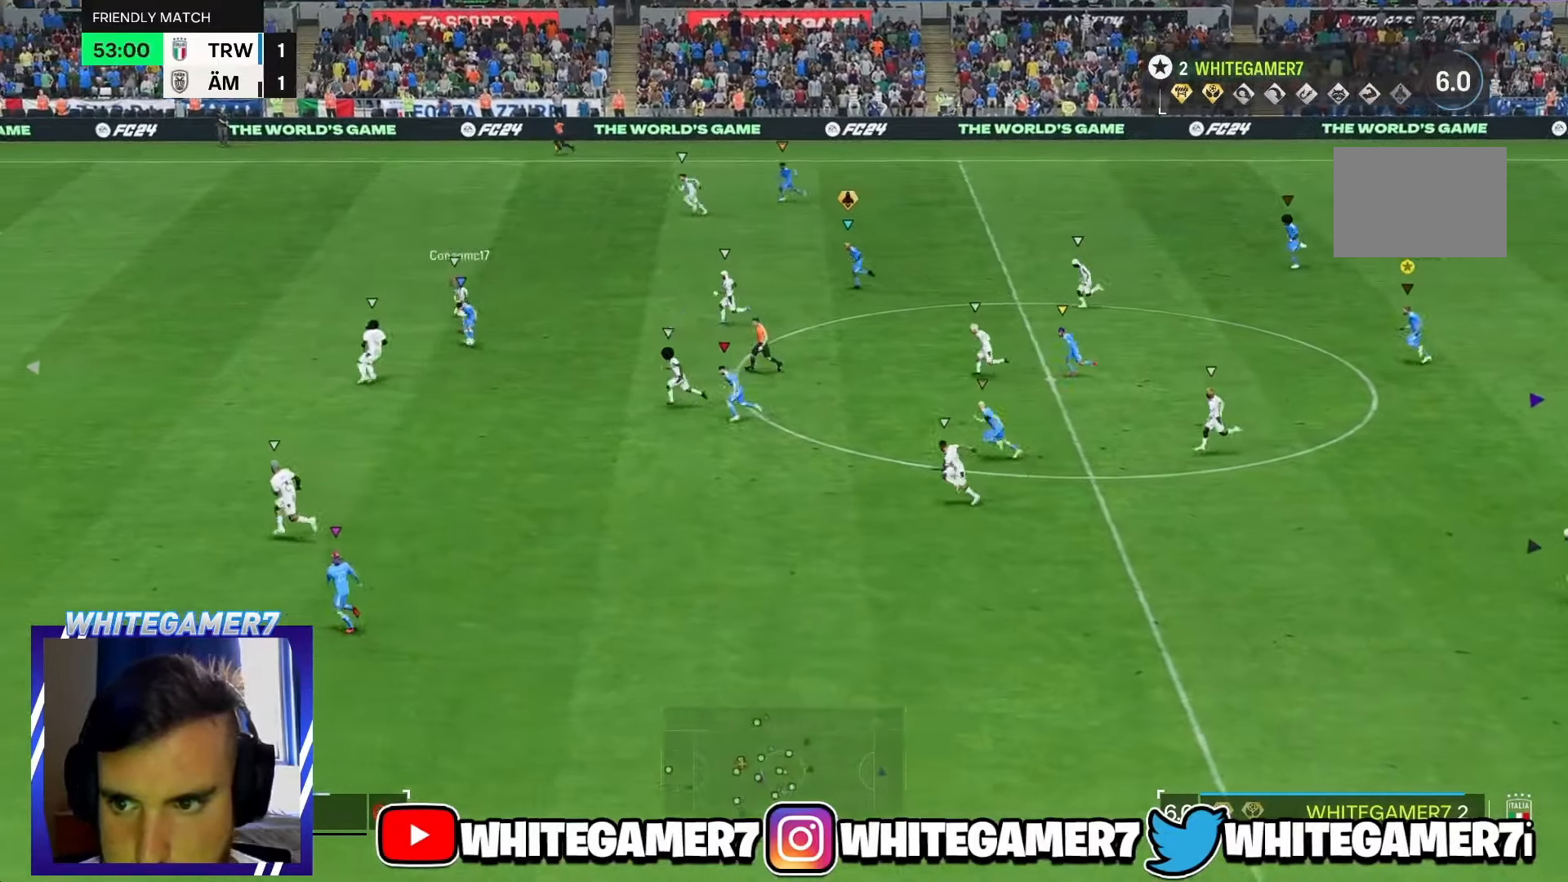
{"dt_ms": 500, "buttons": [], "left_stick": "left", "events": []}
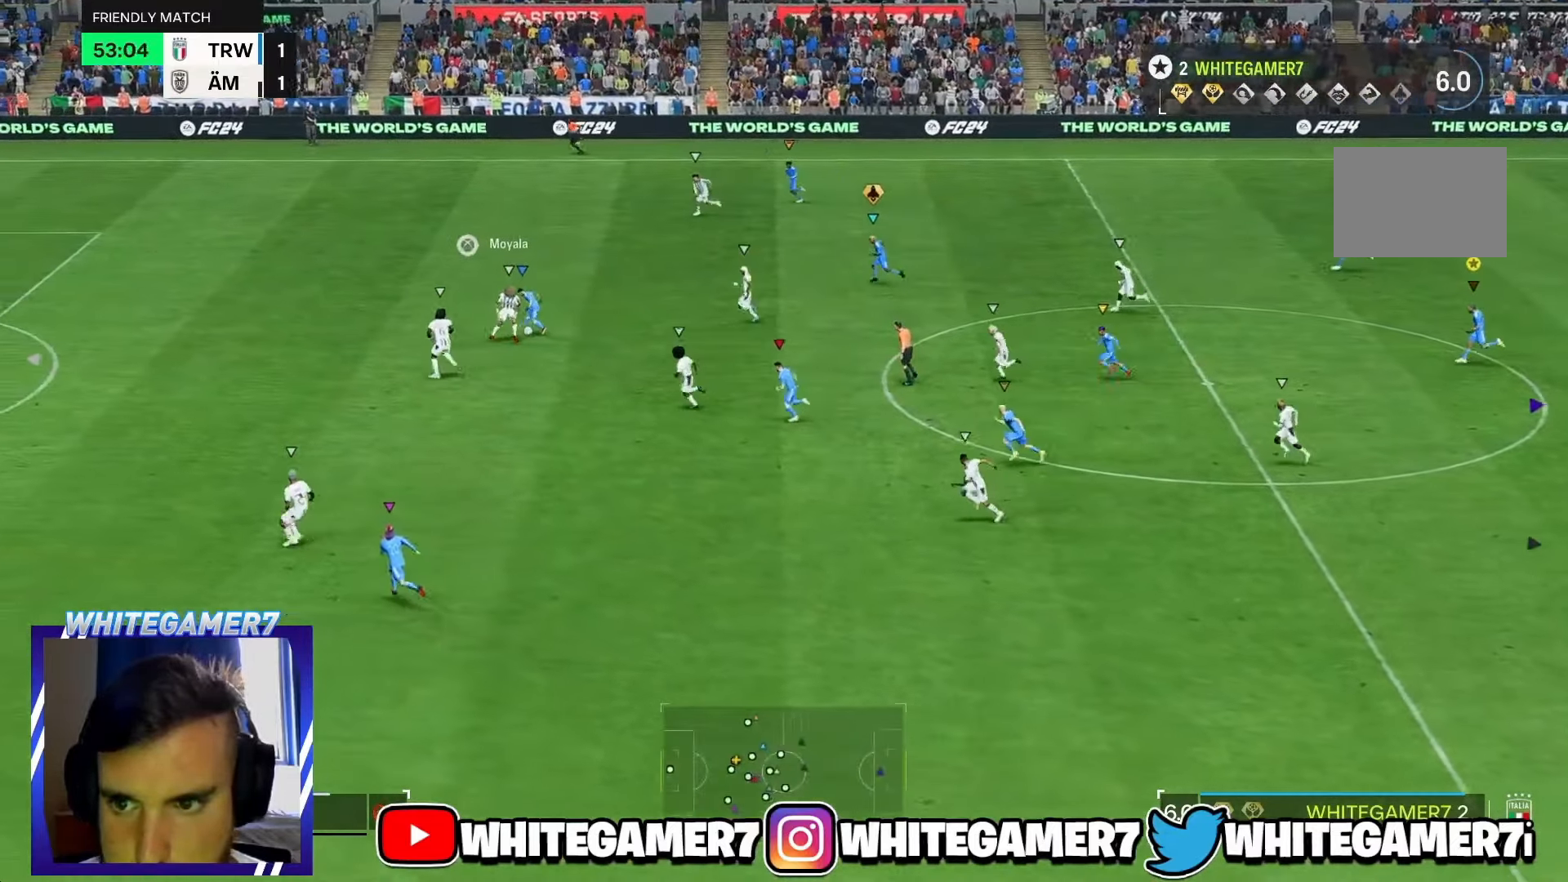
{"dt_ms": 500, "buttons": [], "left_stick": "left", "events": []}
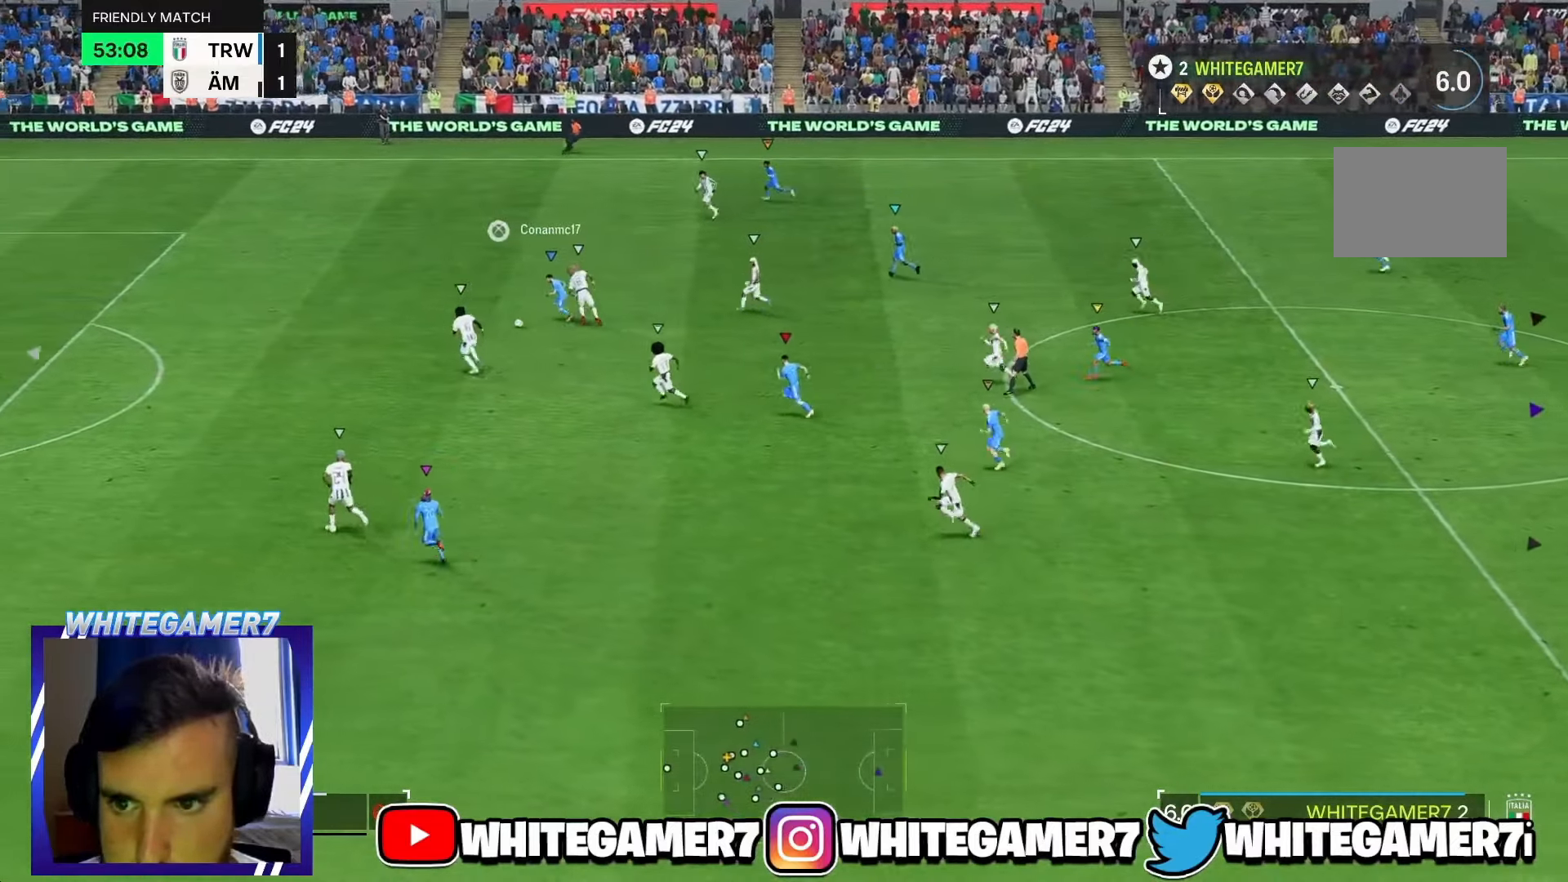
{"dt_ms": 500, "buttons": [], "left_stick": "left", "events": []}
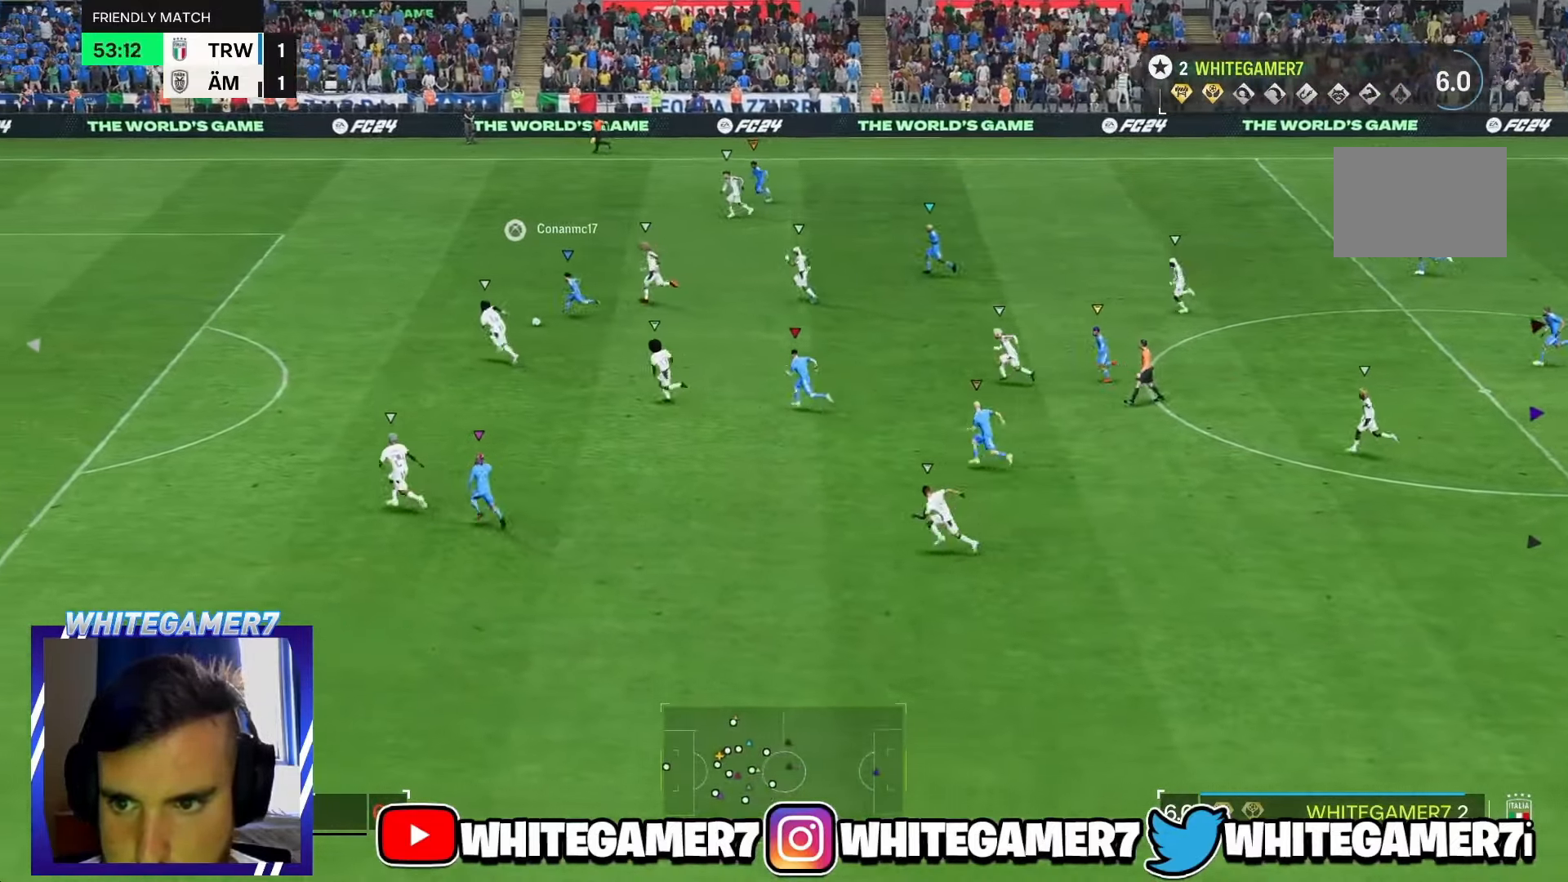
{"dt_ms": 500, "buttons": [], "left_stick": "left", "events": []}
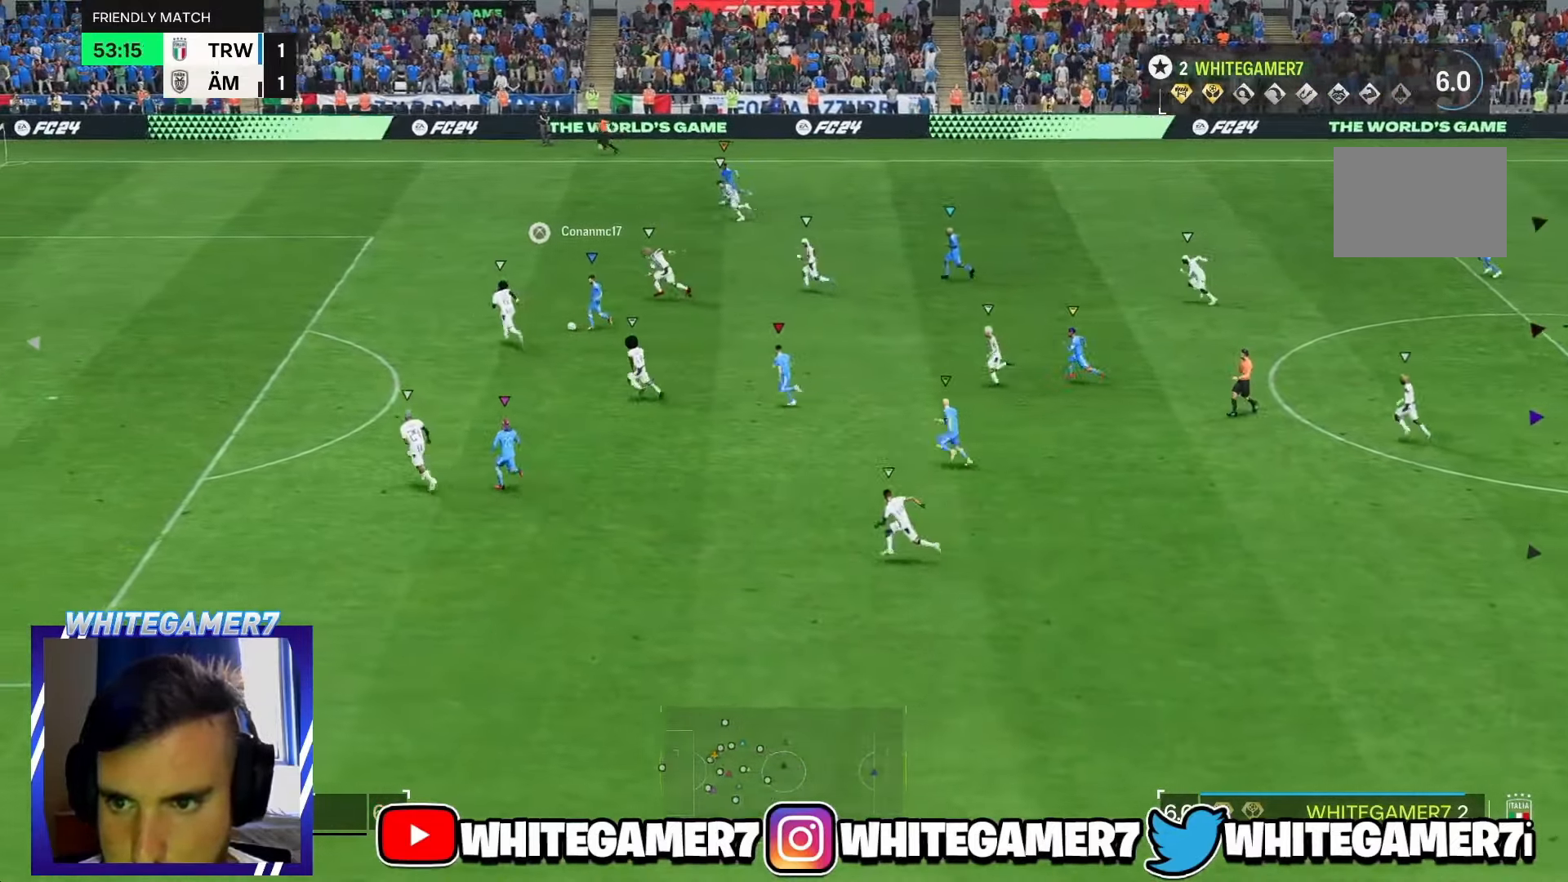
{"dt_ms": 500, "buttons": [], "left_stick": "left", "events": []}
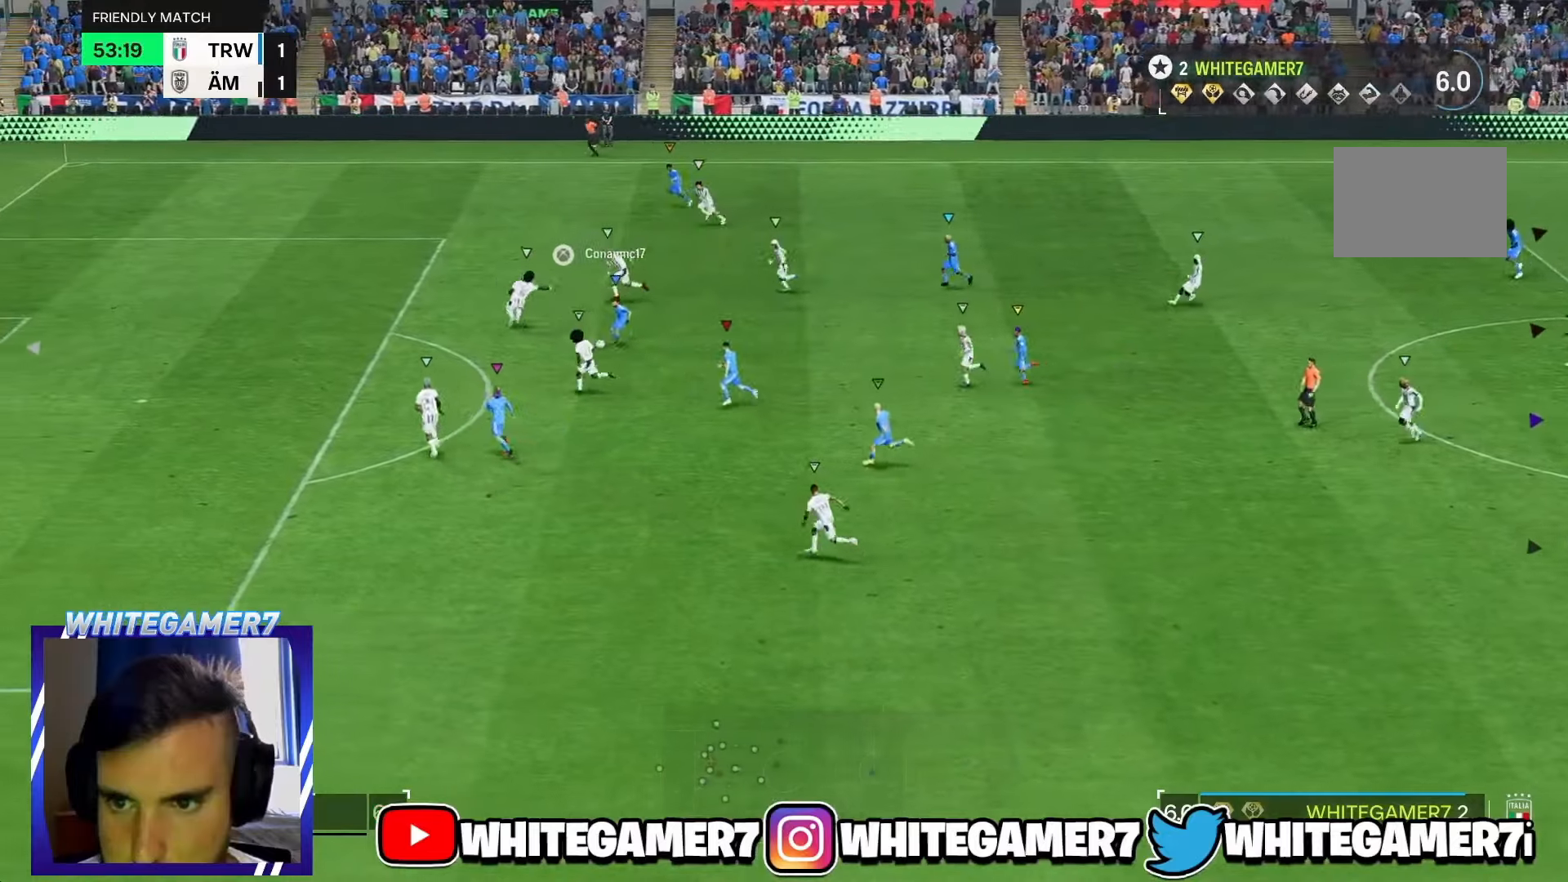
{"dt_ms": 500, "buttons": [], "left_stick": "left", "events": []}
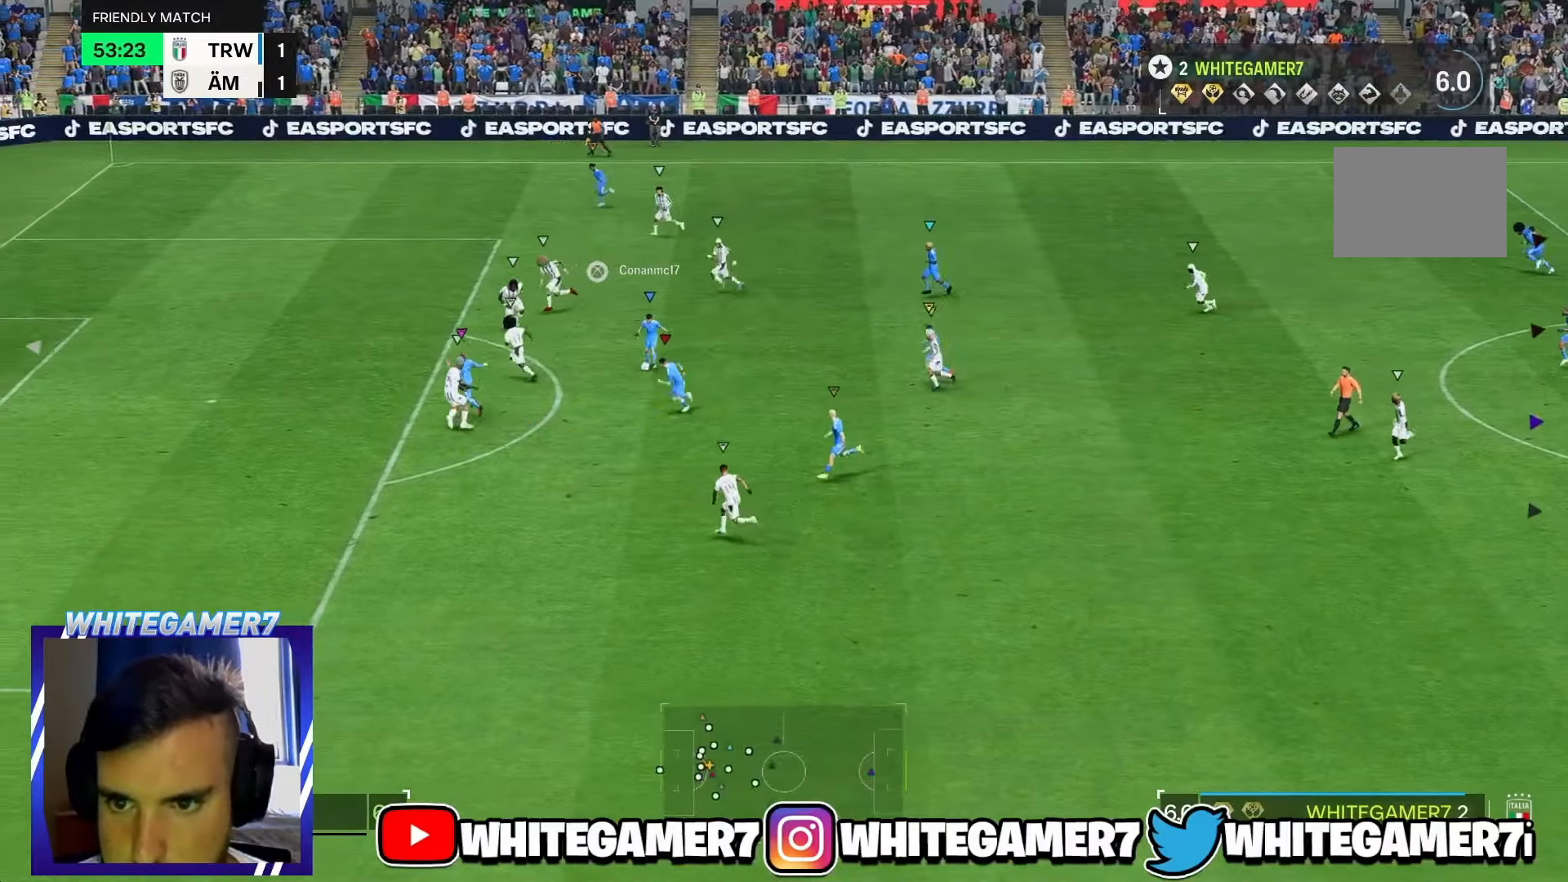
{"dt_ms": 500, "buttons": [], "left_stick": "left"}
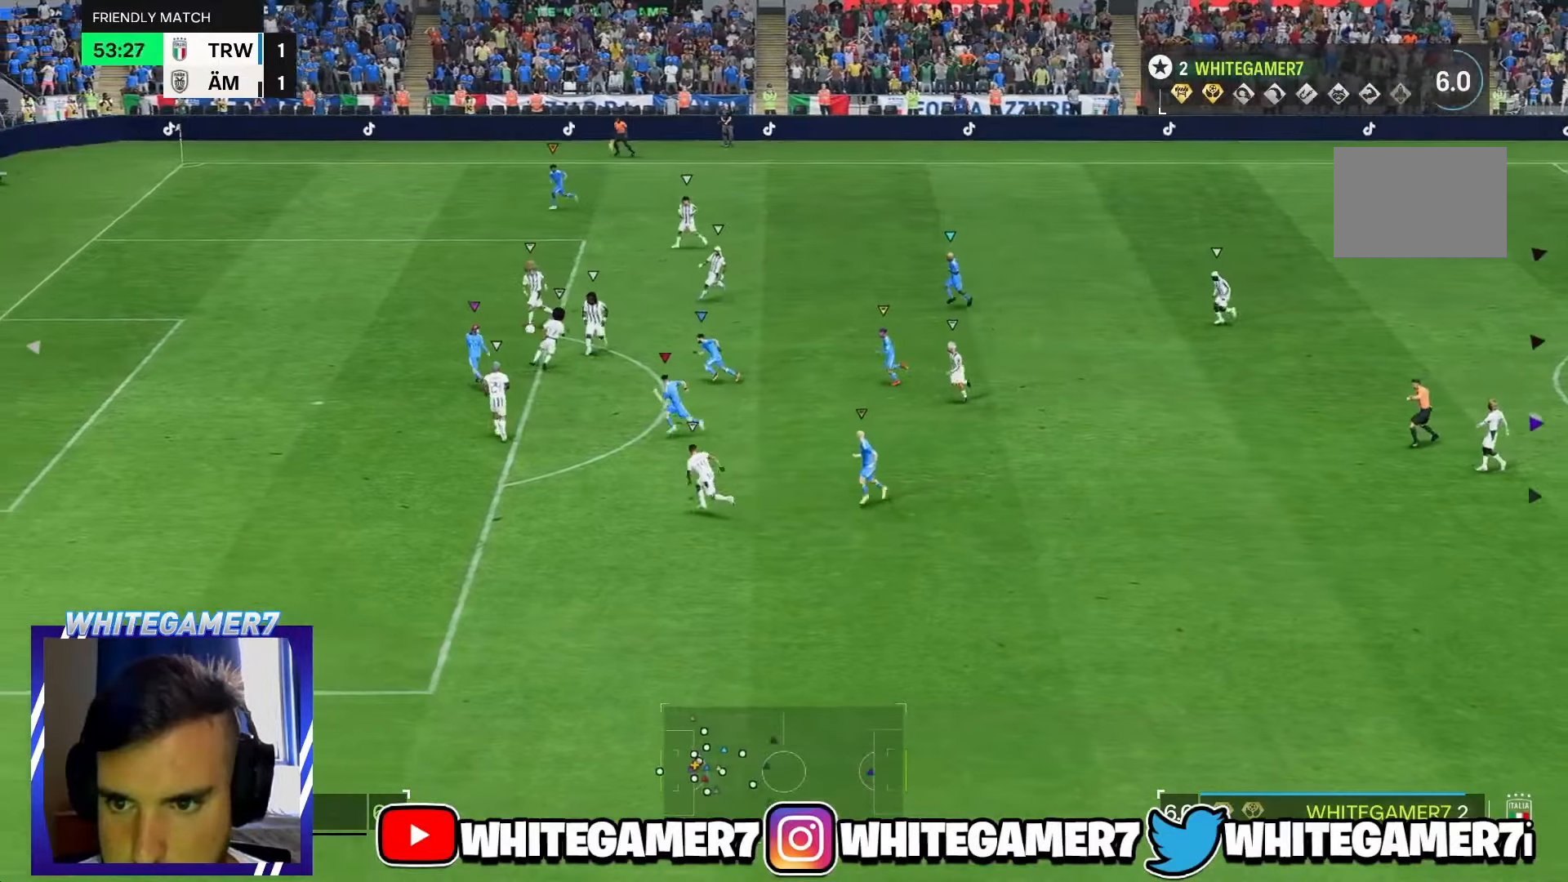
{"dt_ms": 500, "buttons": ["L2"], "left_stick": "center", "events": [[116, "L2", "down"], [250, "left_stick", "center"]]}
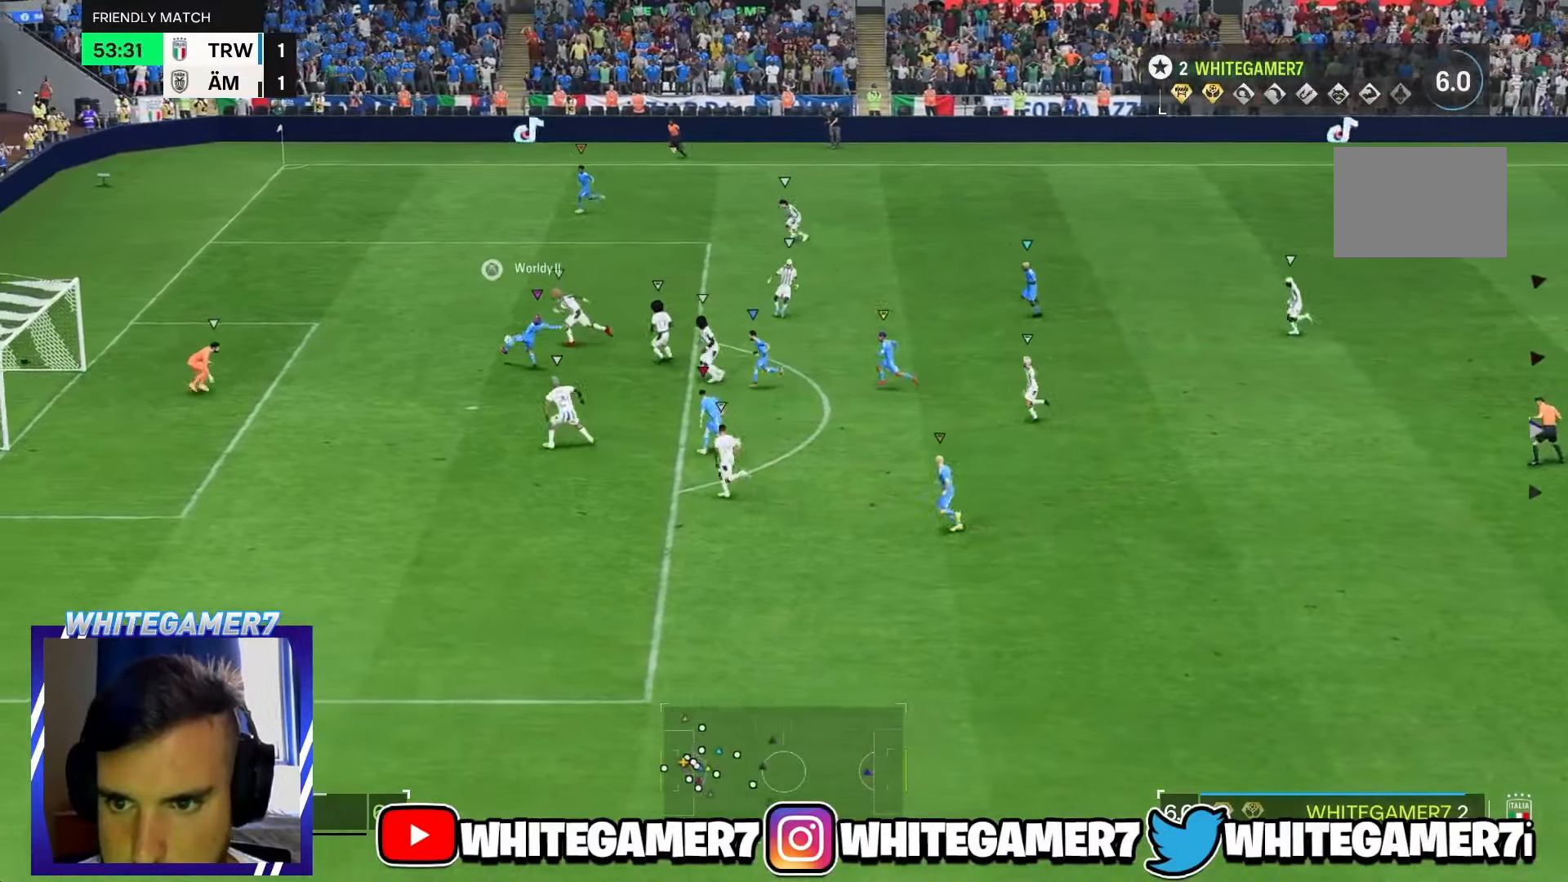
{"dt_ms": 500, "buttons": [], "left_stick": "center", "events": [[450, "L2", "up"]]}
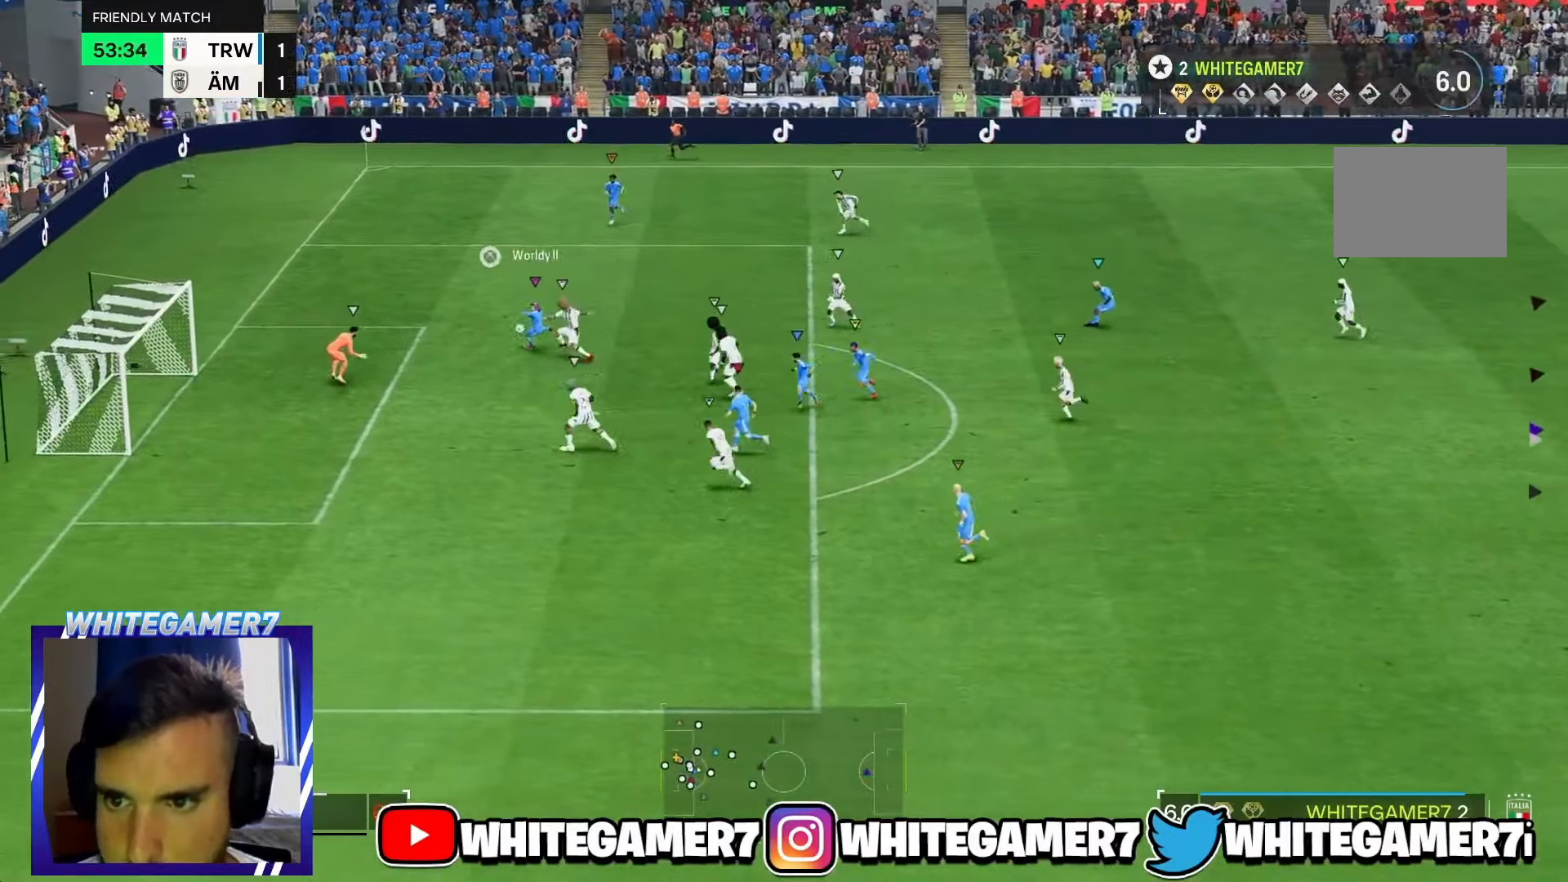
{"dt_ms": 500, "buttons": [], "left_stick": "center", "events": []}
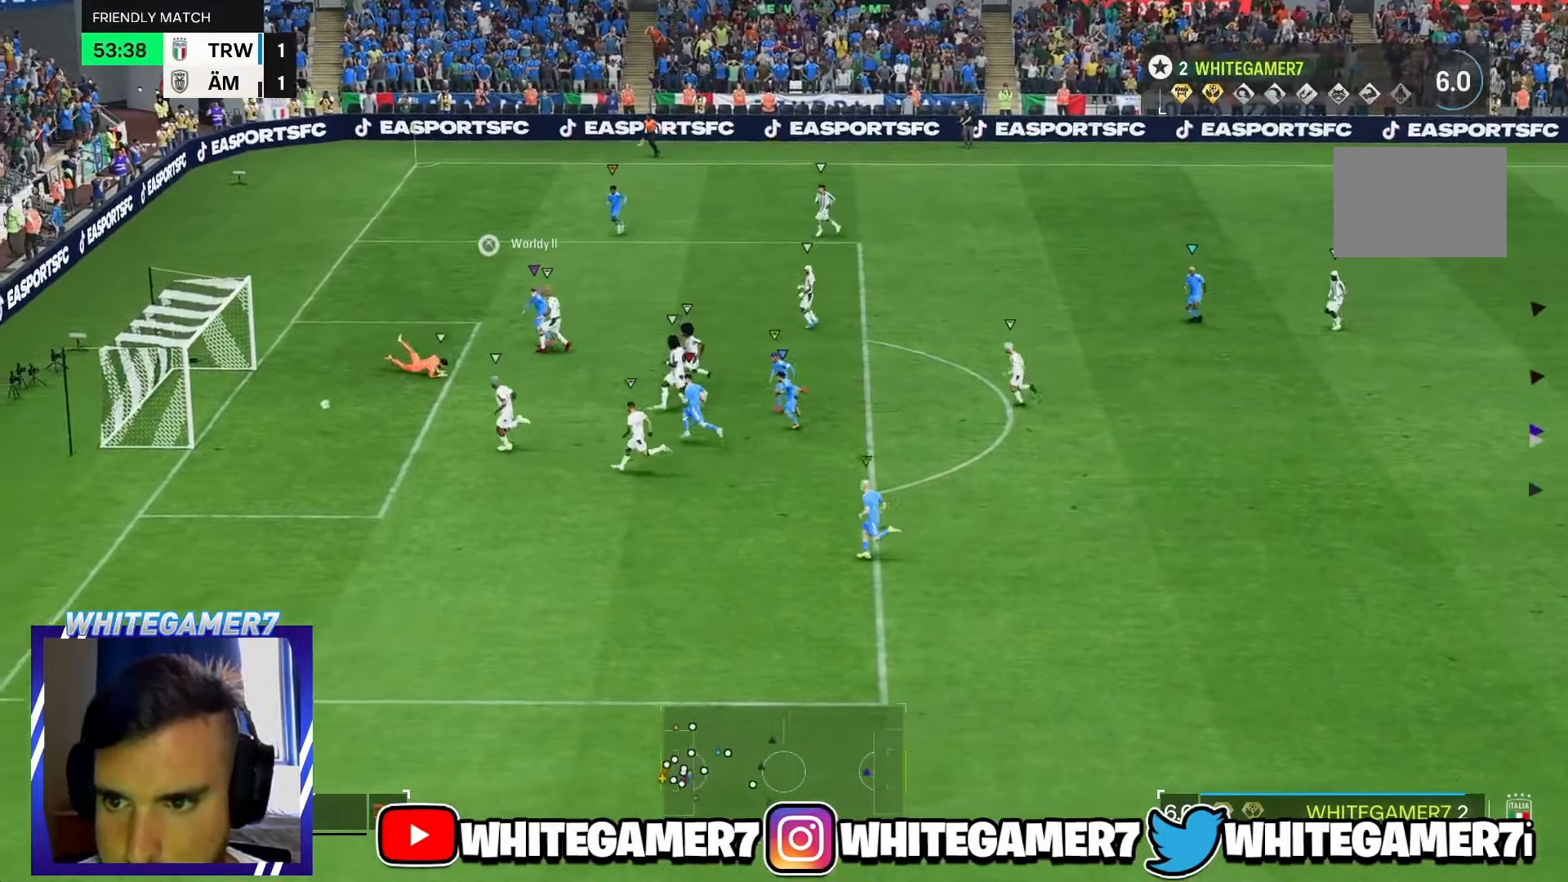
{"dt_ms": 500, "buttons": [], "left_stick": "center", "events": []}
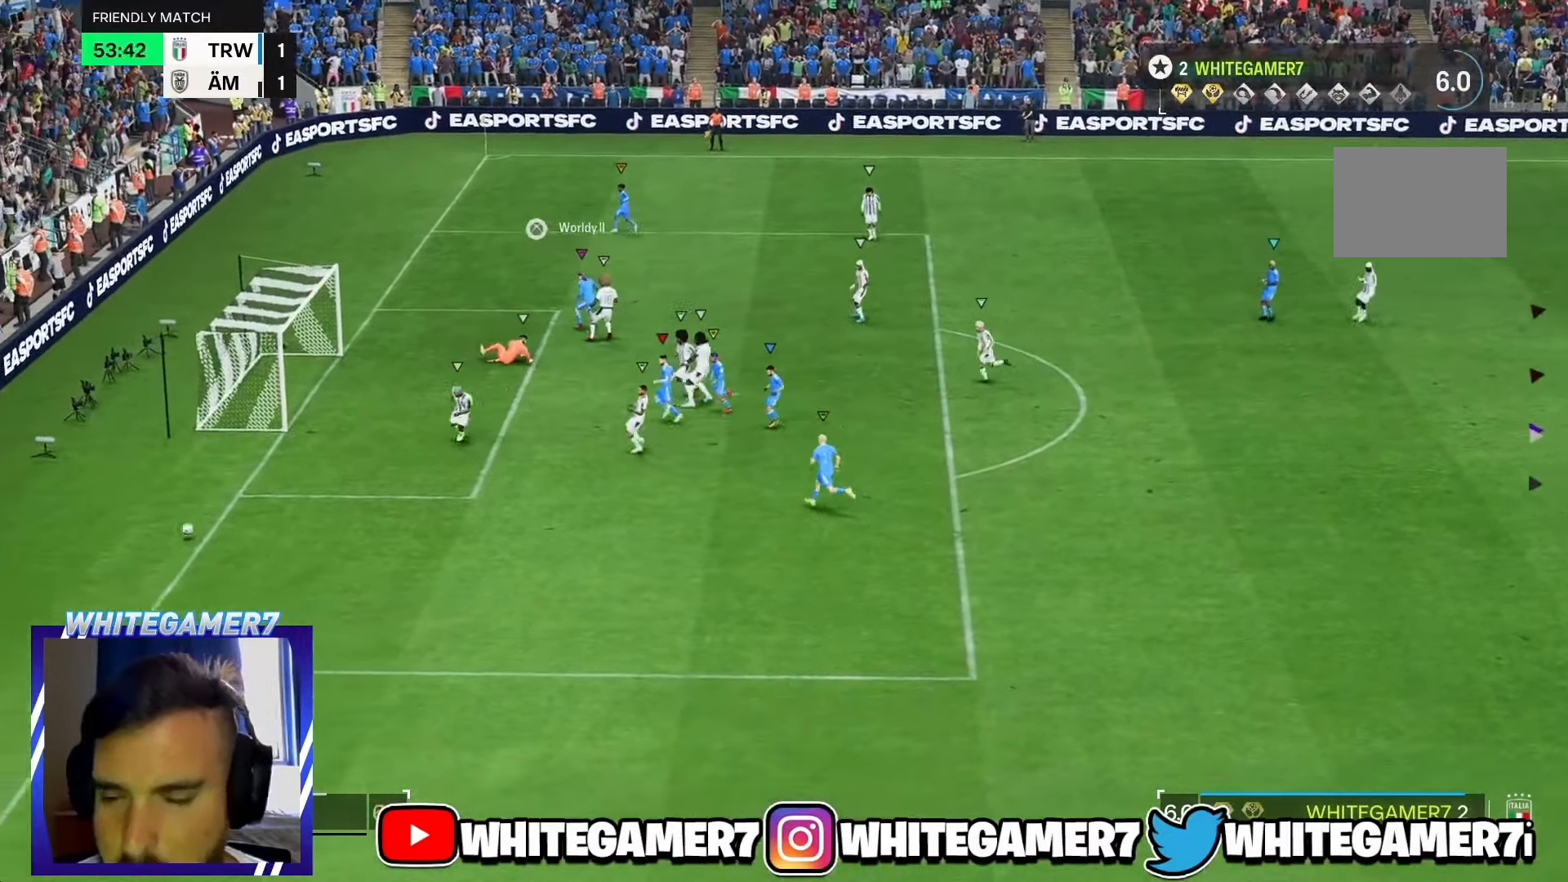
{"dt_ms": 500, "buttons": [], "left_stick": "center", "events": []}
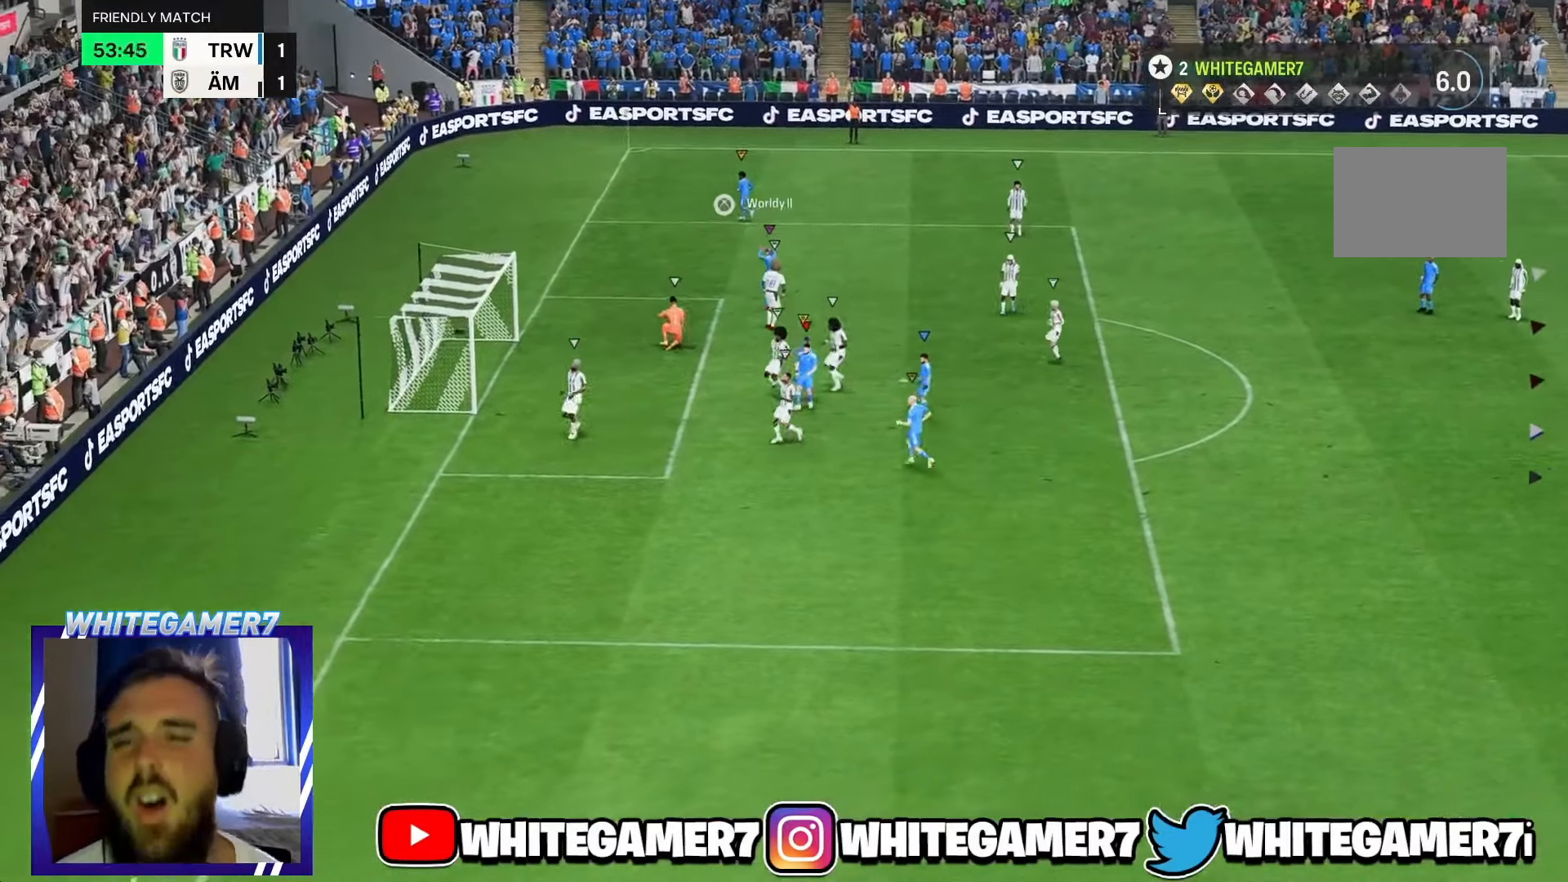
{"dt_ms": 500, "buttons": [], "left_stick": "center", "events": []}
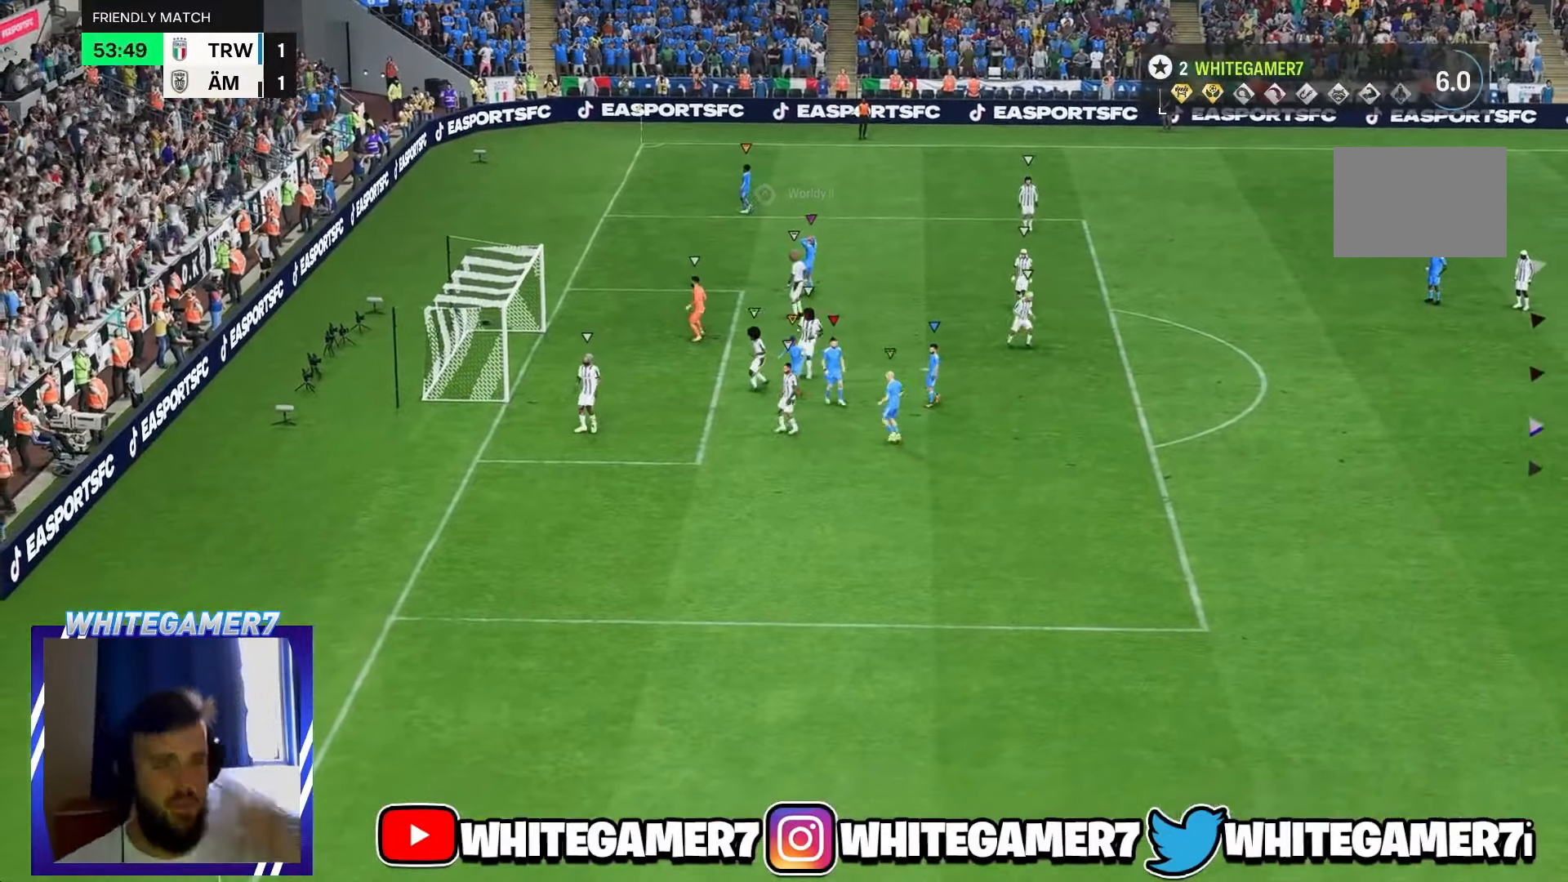
{"dt_ms": 500, "buttons": [], "left_stick": "center", "events": []}
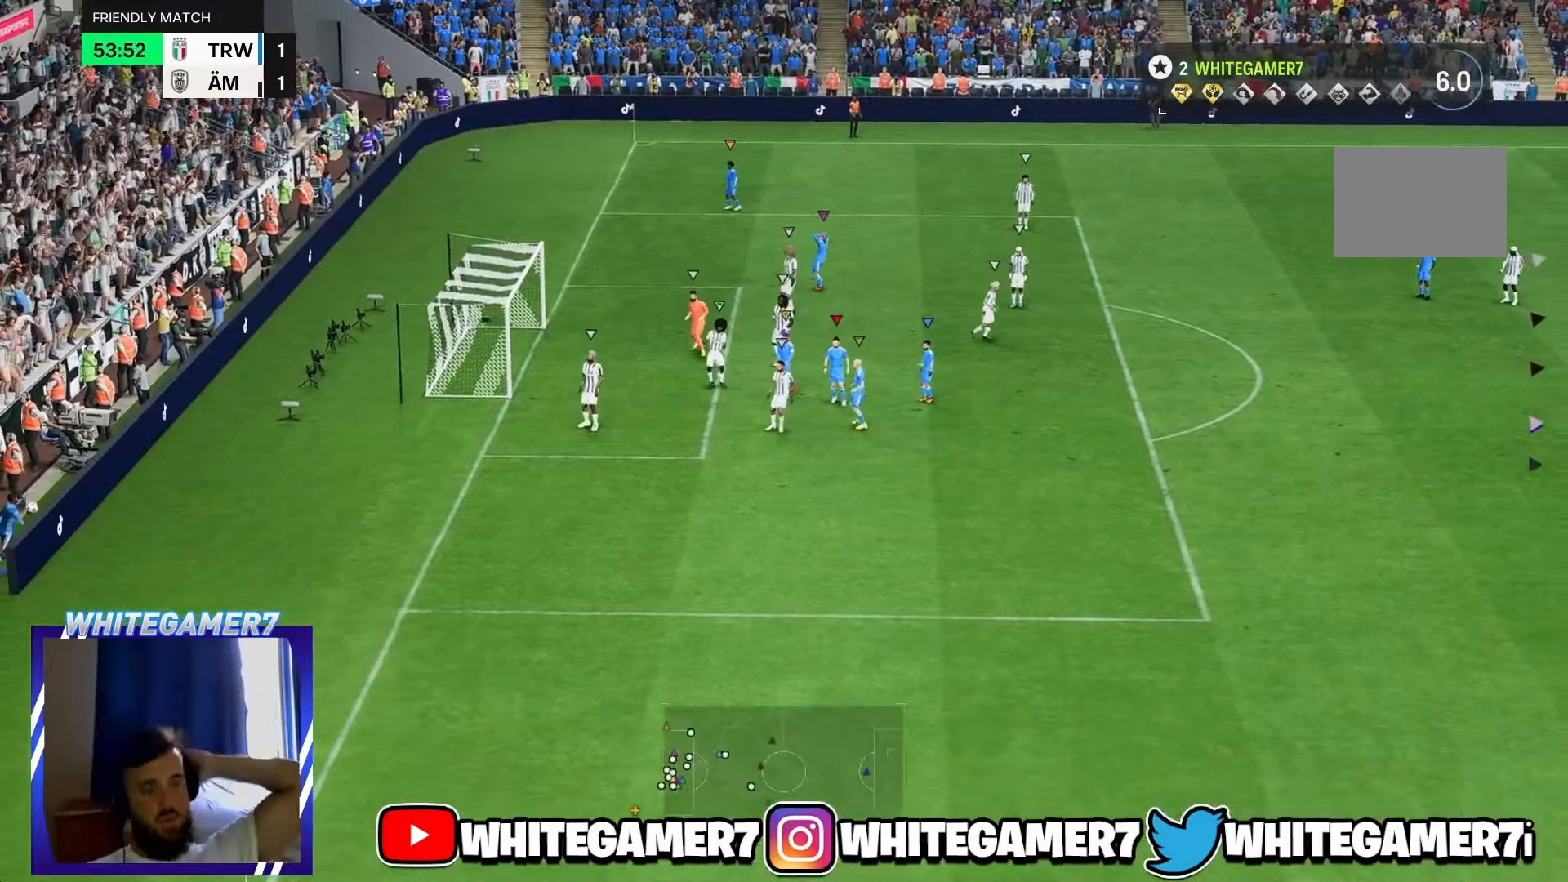
{"dt_ms": 500, "buttons": [], "left_stick": "center", "events": []}
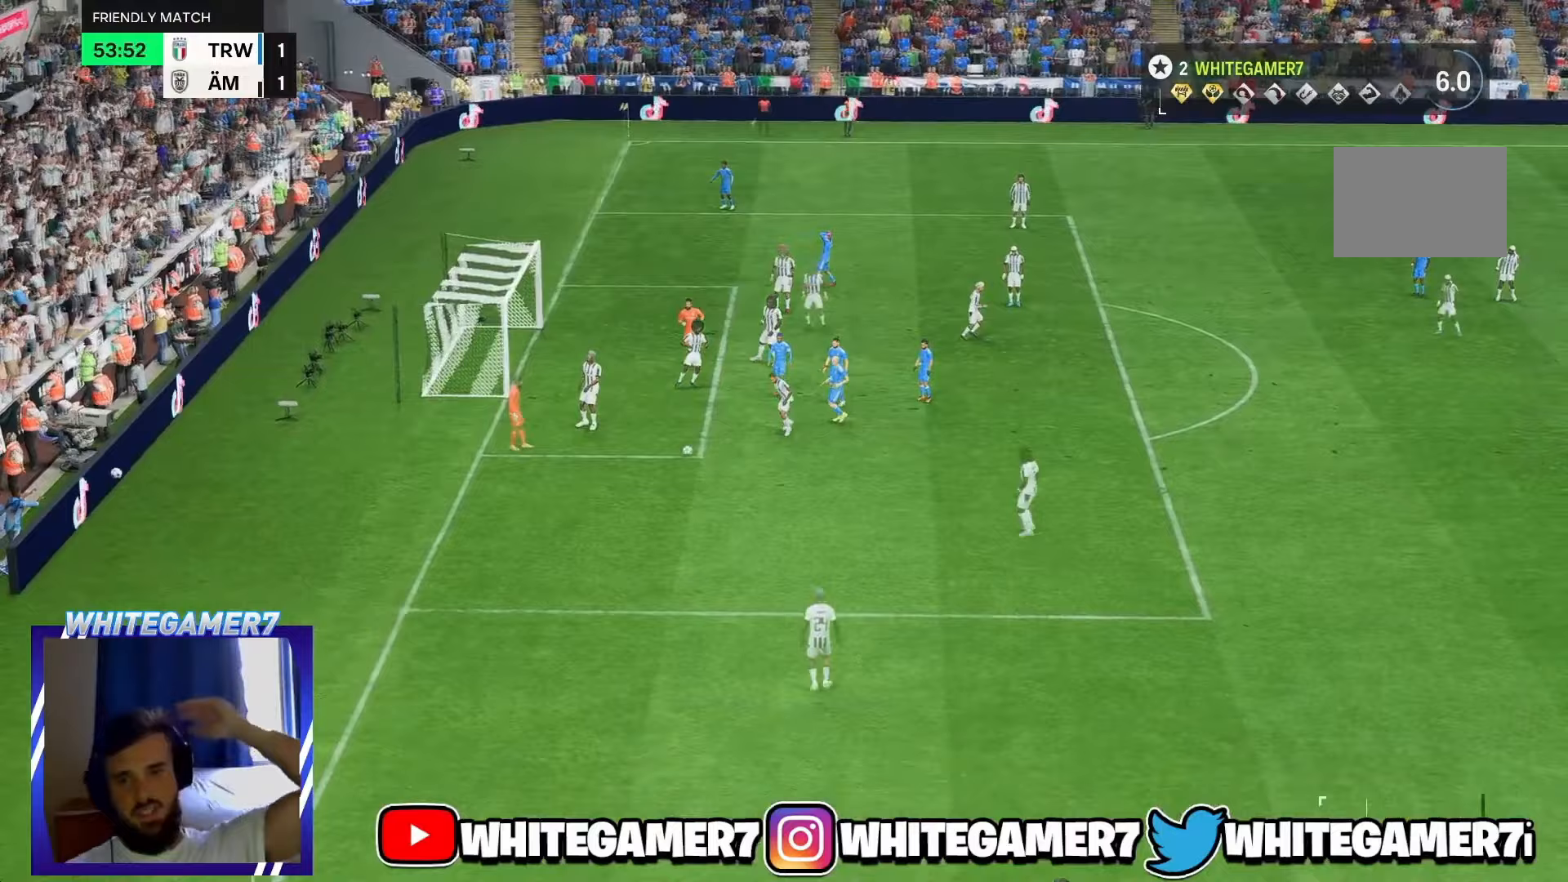
{"dt_ms": 500, "buttons": ["R2"], "left_stick": "down-left", "events": [[400, "R2", "down"], [400, "left_stick", "down-left"], [450, "R2", "up"], [500, "R2", "down"]]}
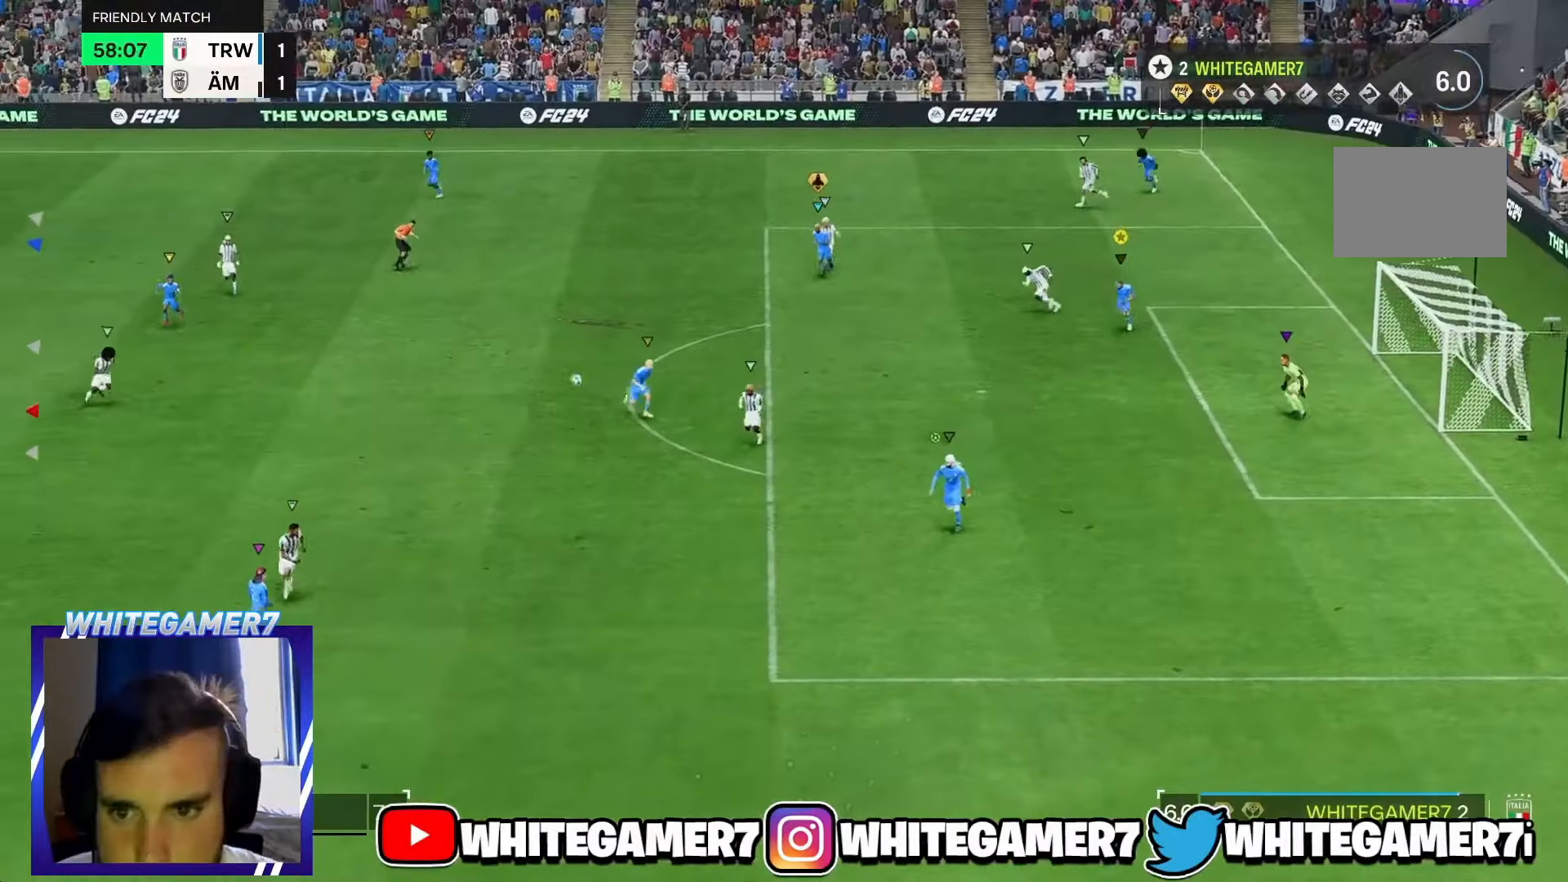
{"dt_ms": 500, "buttons": [], "left_stick": "down", "events": [[17, "R2", "up"], [100, "left_stick", "down"], [233, "R2", "down"], [417, "R2", "up"]]}
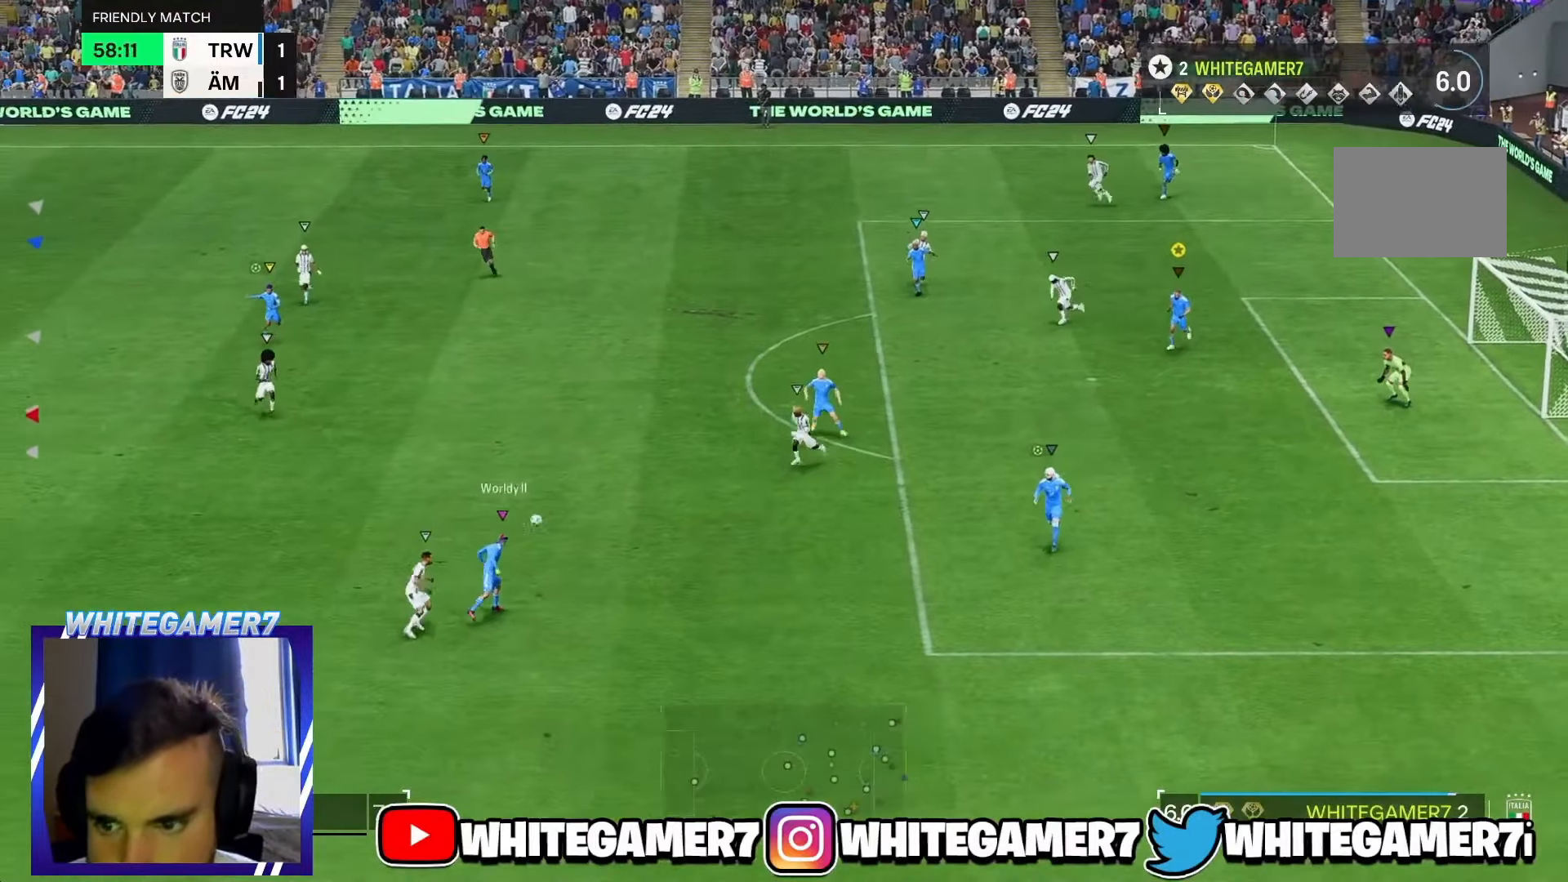
{"dt_ms": 500, "buttons": [], "left_stick": "down-left", "events": [[67, "left_stick", "down-left"]]}
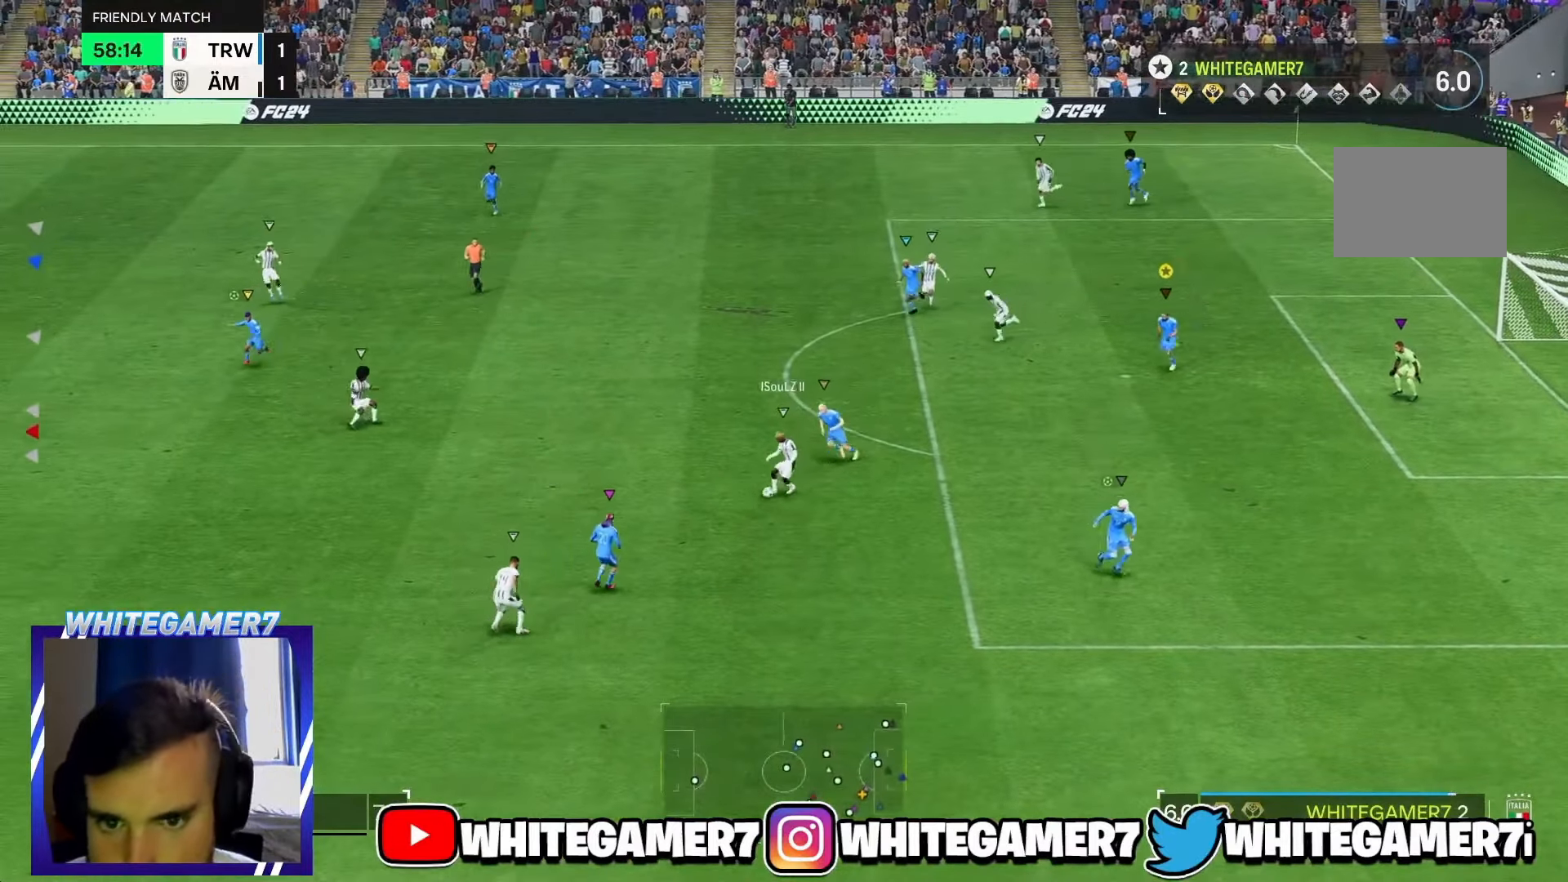
{"dt_ms": 500, "buttons": ["L2"], "left_stick": "down-left", "events": [[433, "L2", "down"]]}
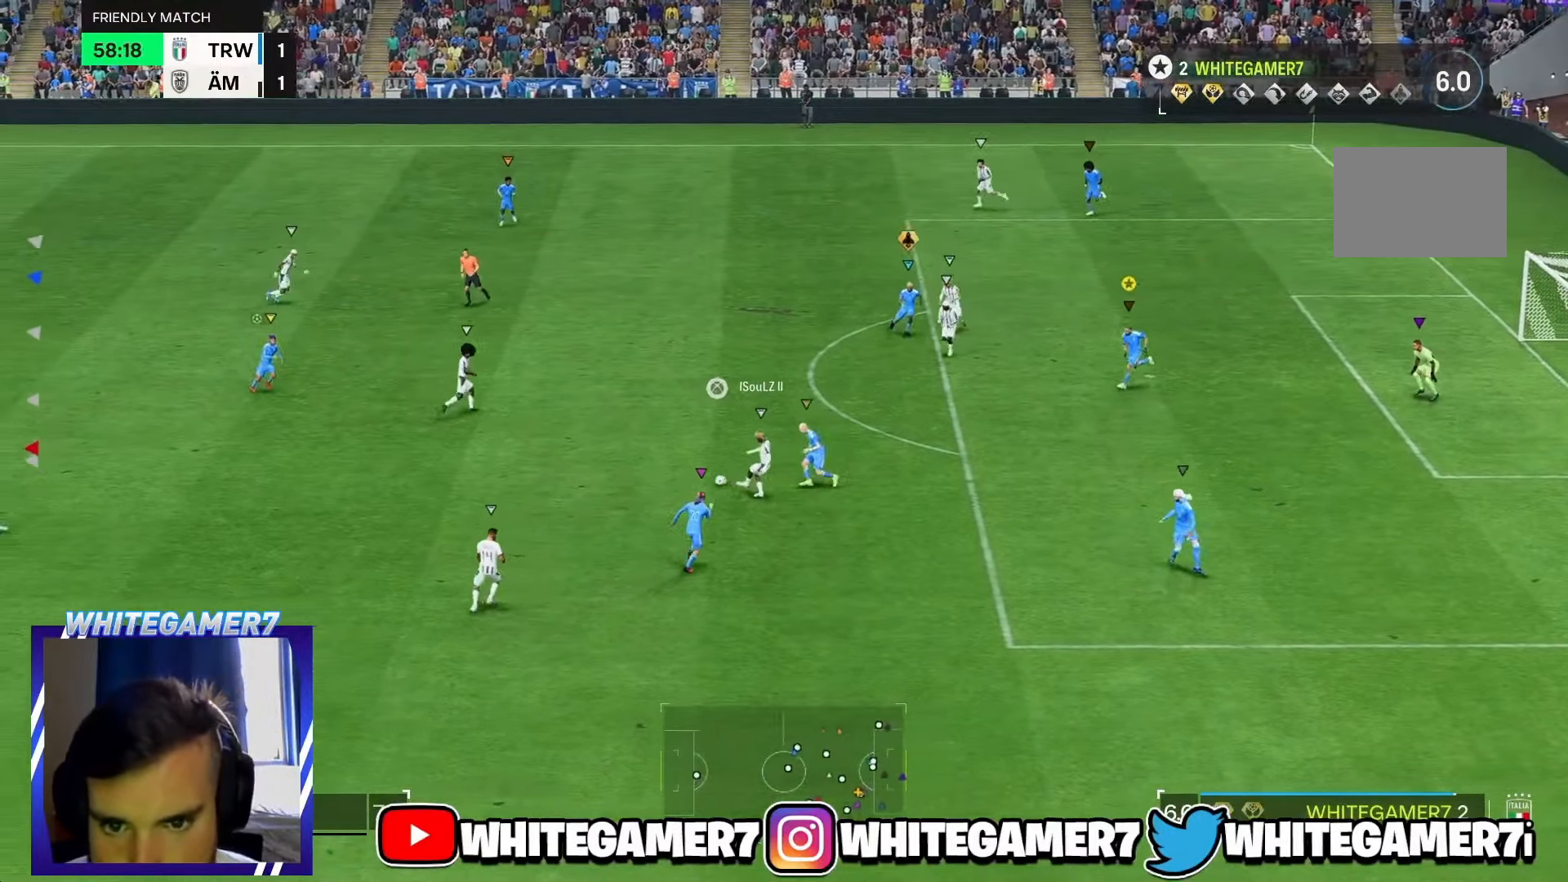
{"dt_ms": 1000, "buttons": ["L2"], "left_stick": "down-right"}
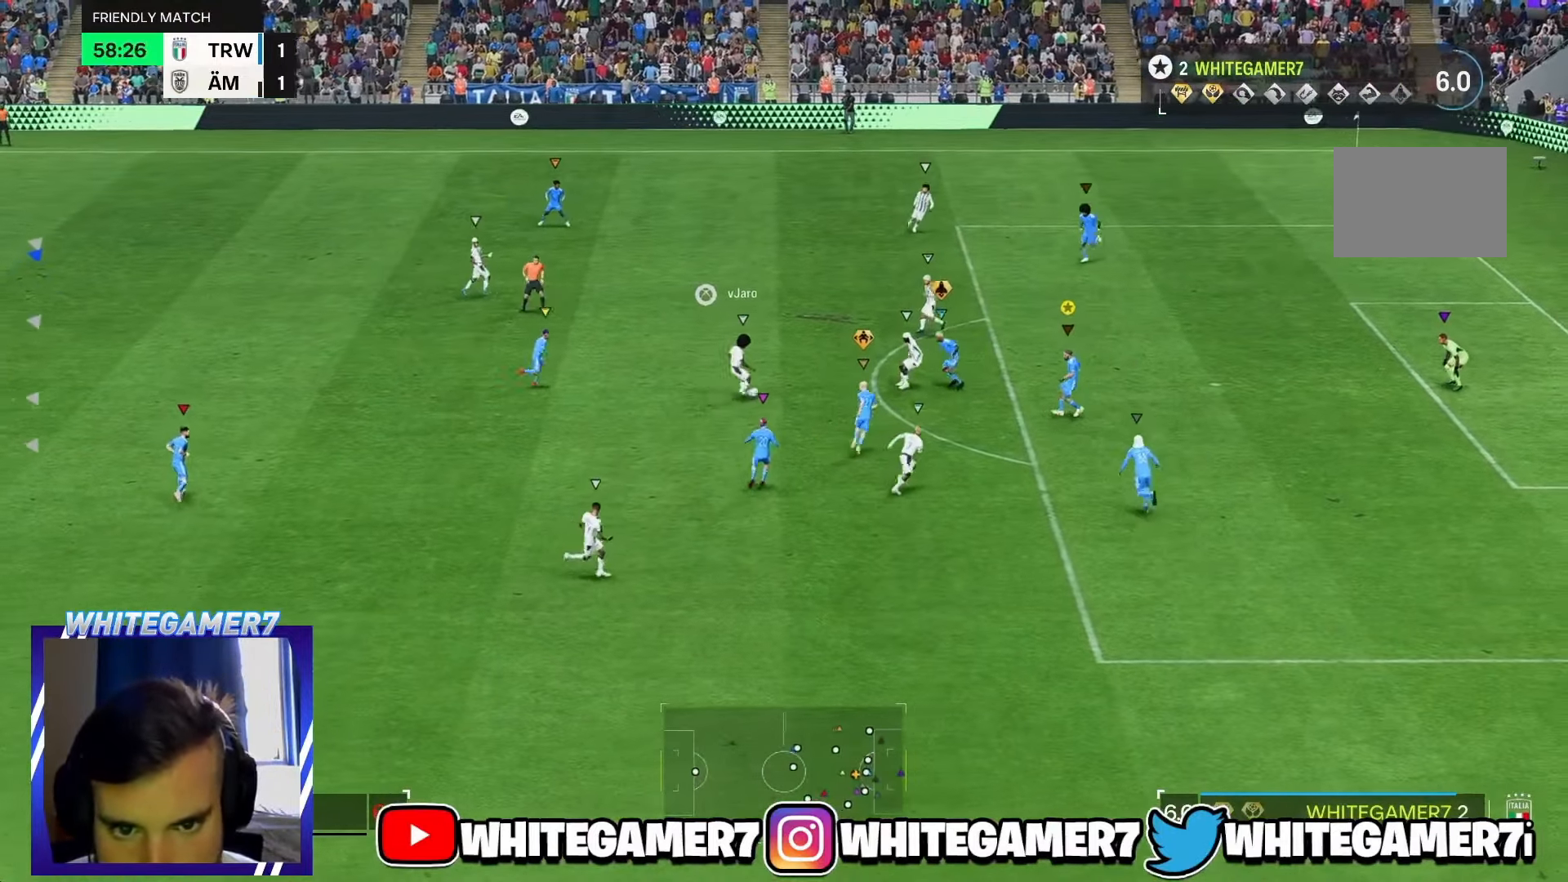
{"dt_ms": 500, "buttons": ["L2", "R2"], "left_stick": "up-right", "events": [[100, "left_stick", "right"], [367, "left_stick", "up-right"], [433, "R2", "down"]]}
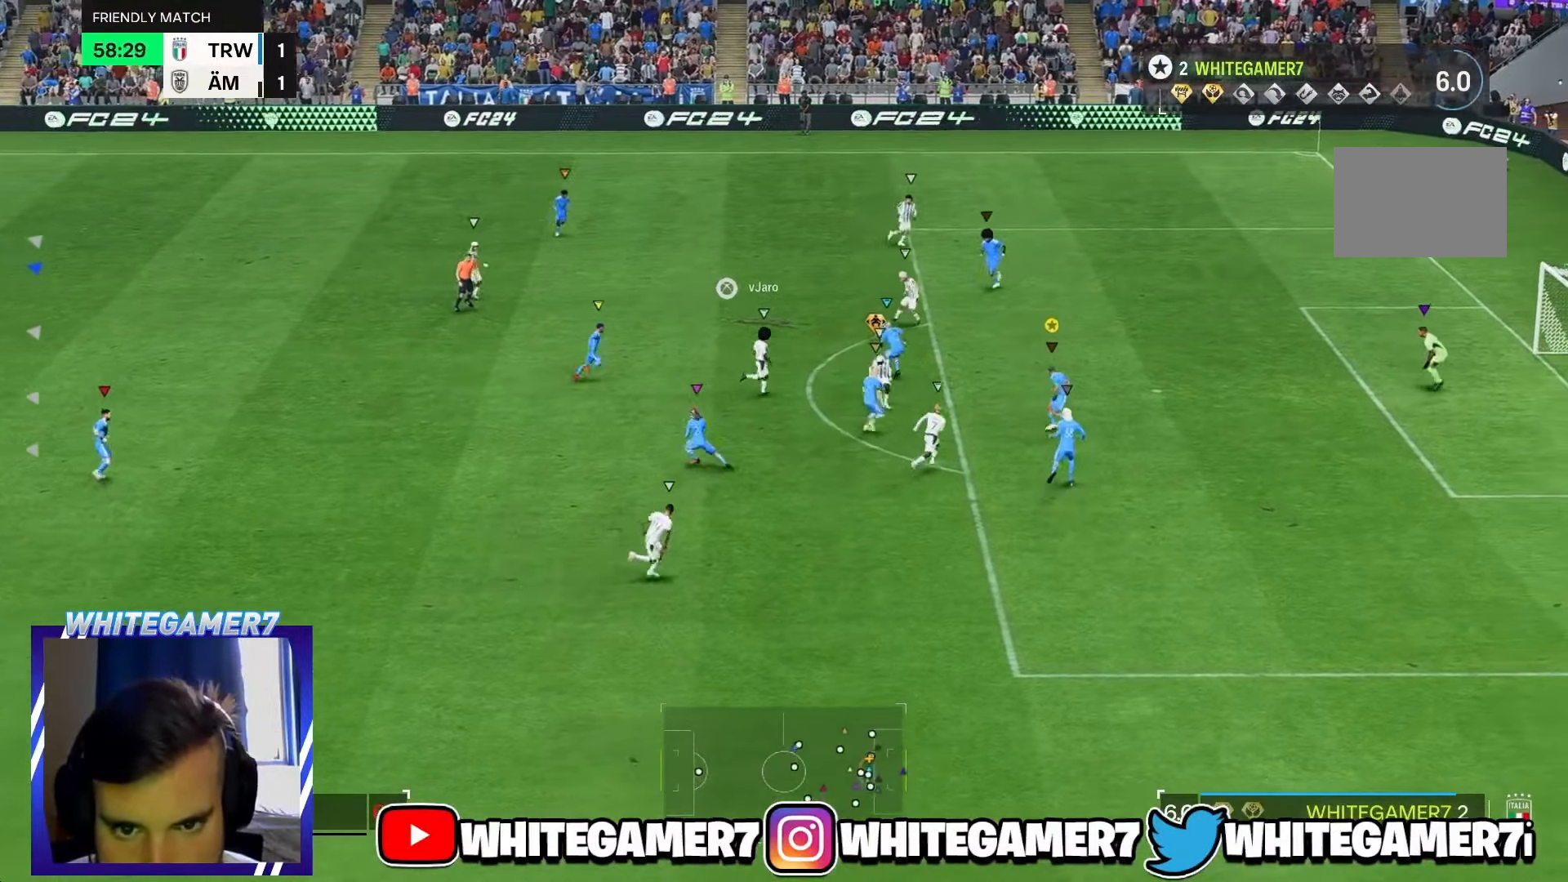
{"dt_ms": 500, "buttons": ["R2"], "left_stick": "up-right", "events": [[67, "L2", "up"]]}
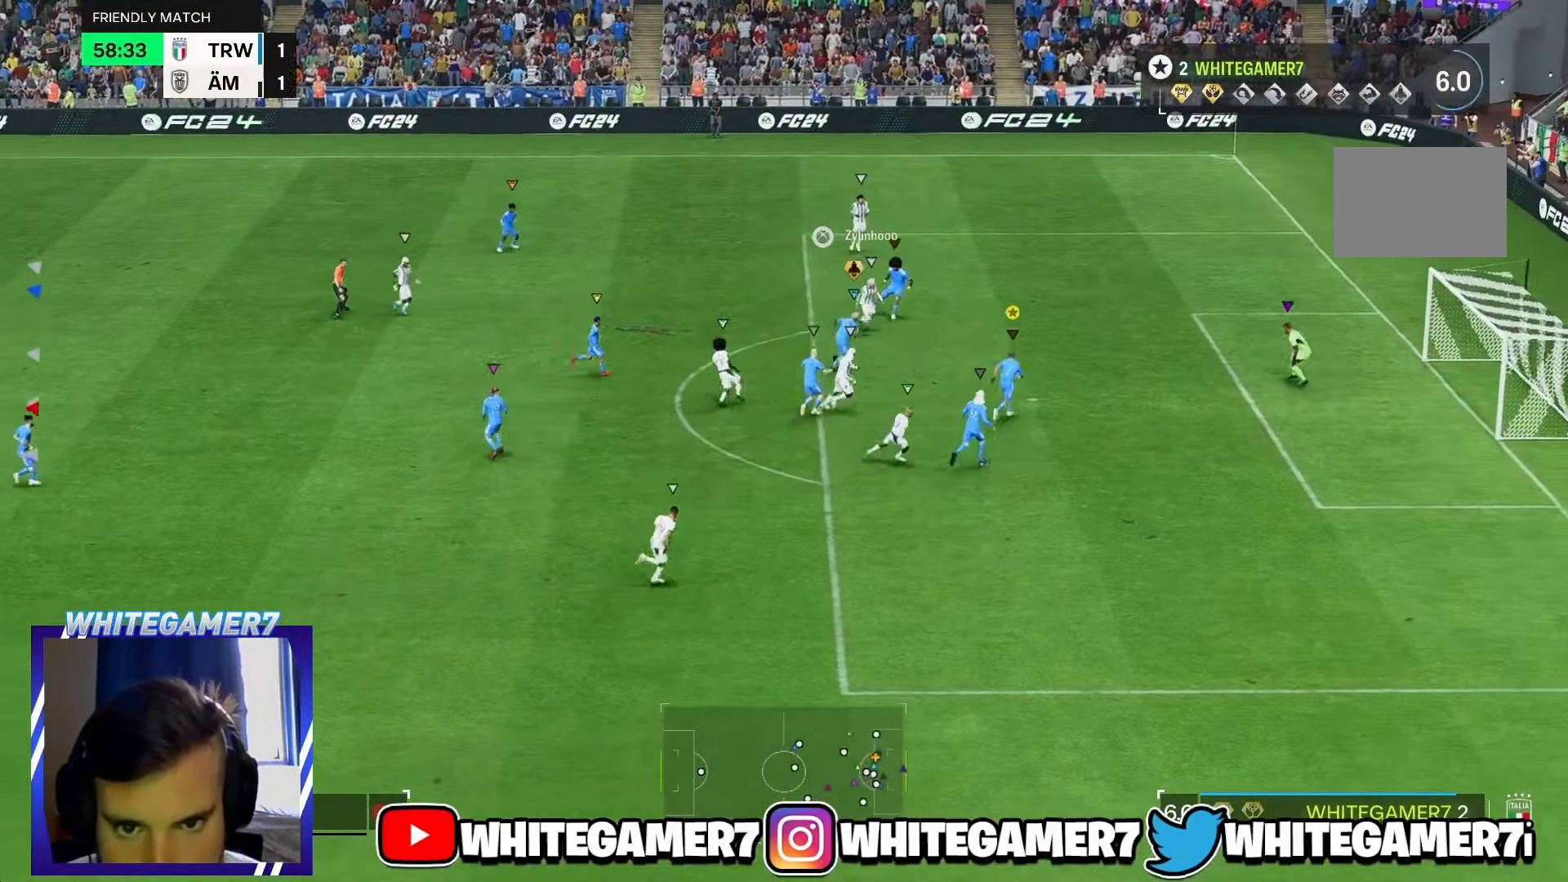
{"dt_ms": 500, "buttons": [], "left_stick": "up-right", "events": [[150, "R2", "up"], [283, "R2", "down"], [333, "R2", "up"]]}
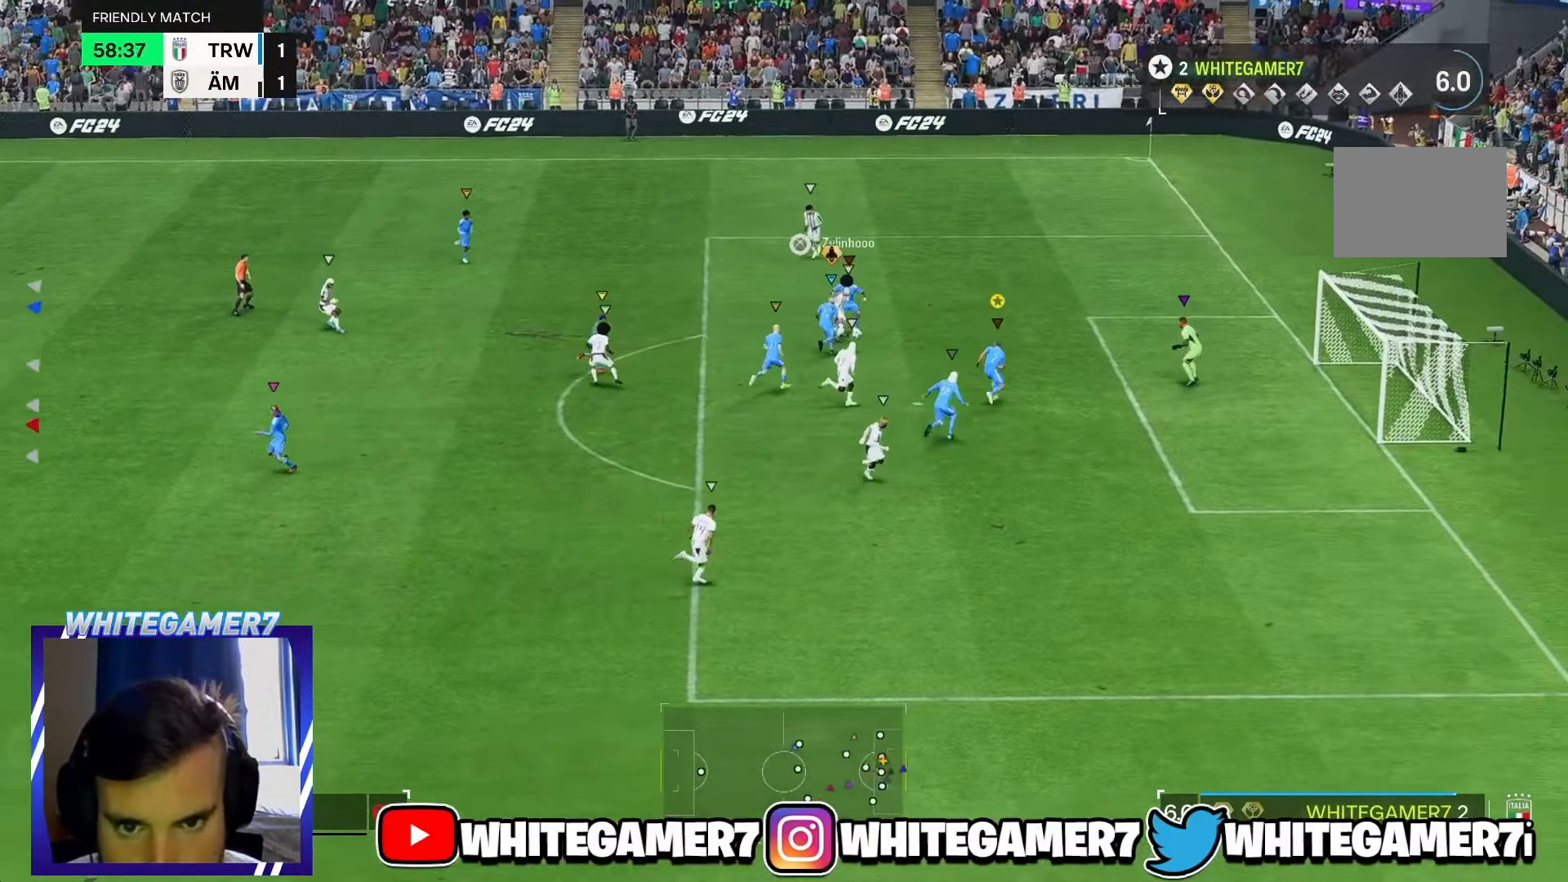
{"dt_ms": 500, "buttons": [], "left_stick": "up-right", "events": [[200, "L2", "down"], [267, "L2", "up"]]}
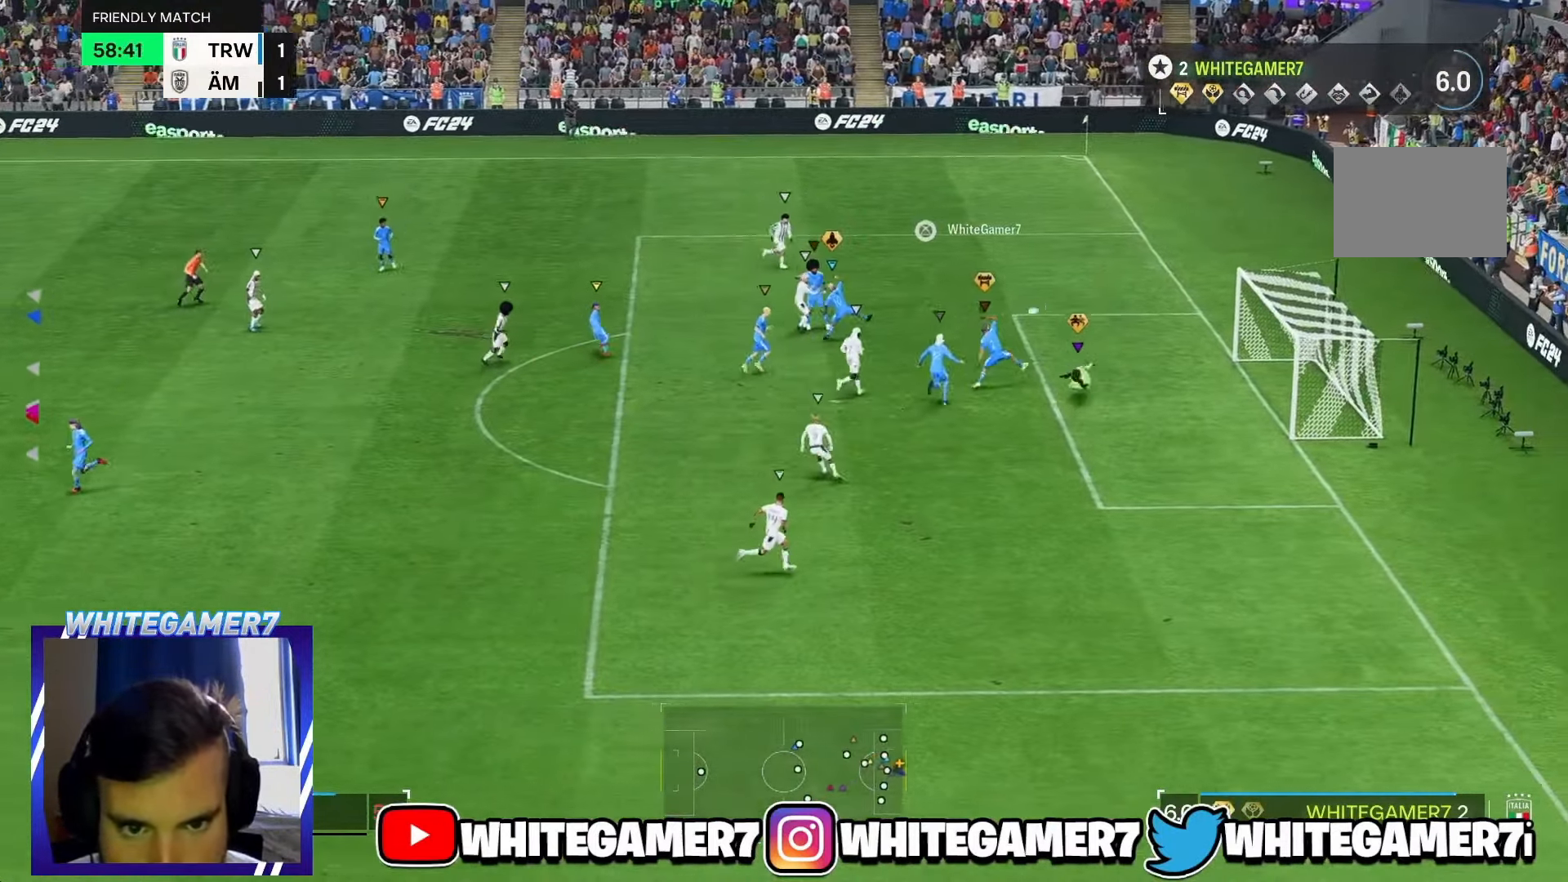
{"dt_ms": 500, "buttons": [], "left_stick": "up-right", "events": [[17, "left_stick", "right"], [266, "left_stick", "up-right"]]}
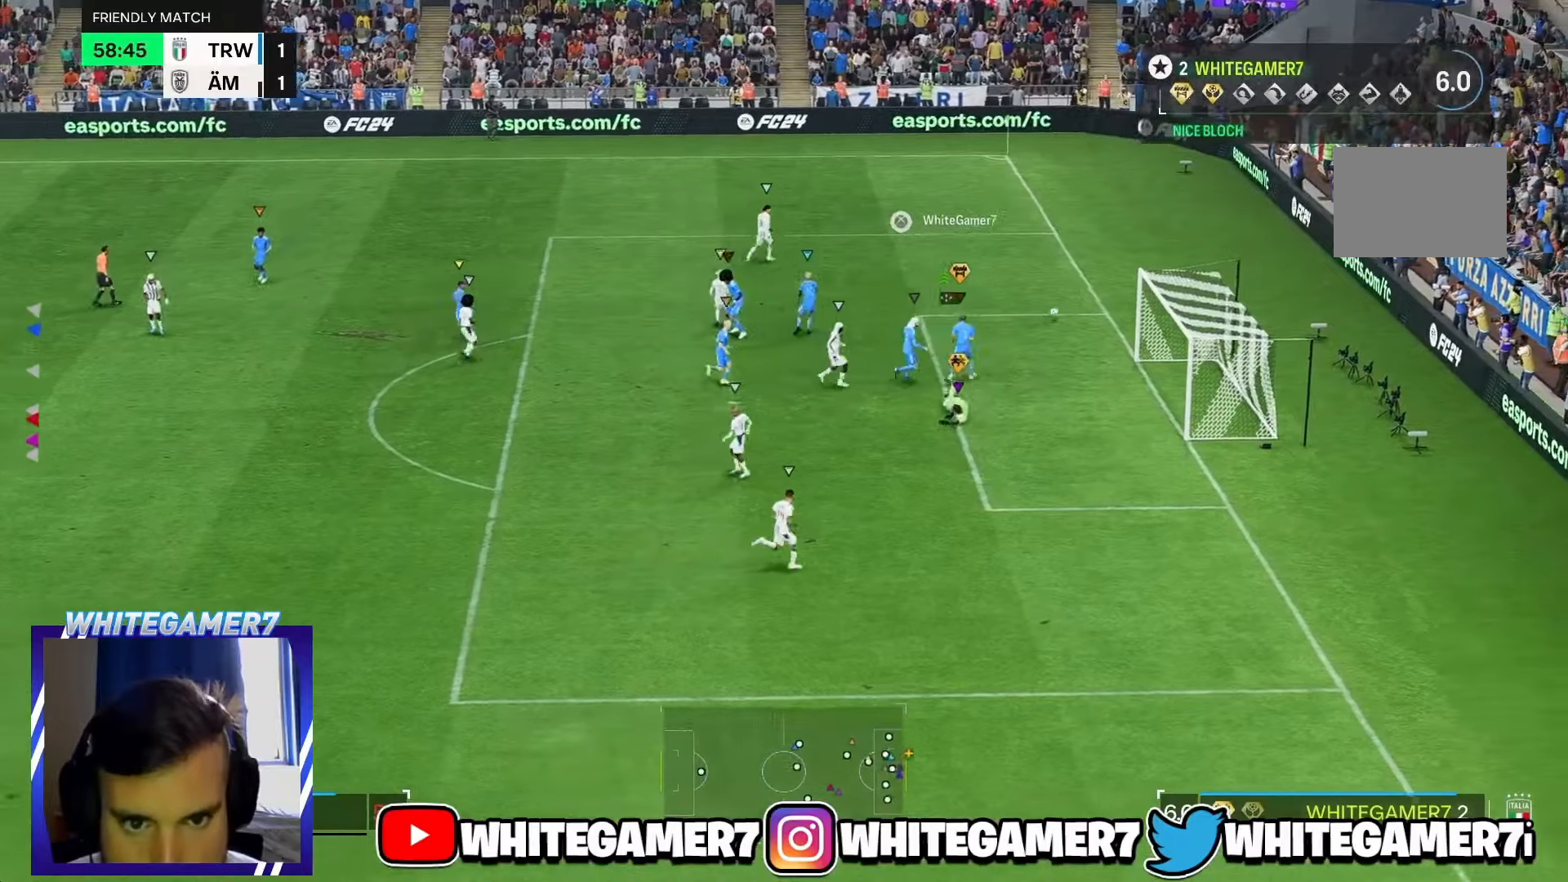
{"dt_ms": 500, "buttons": [], "left_stick": "up", "events": [[33, "R2", "down"], [116, "R2", "up"], [316, "left_stick", "up"]]}
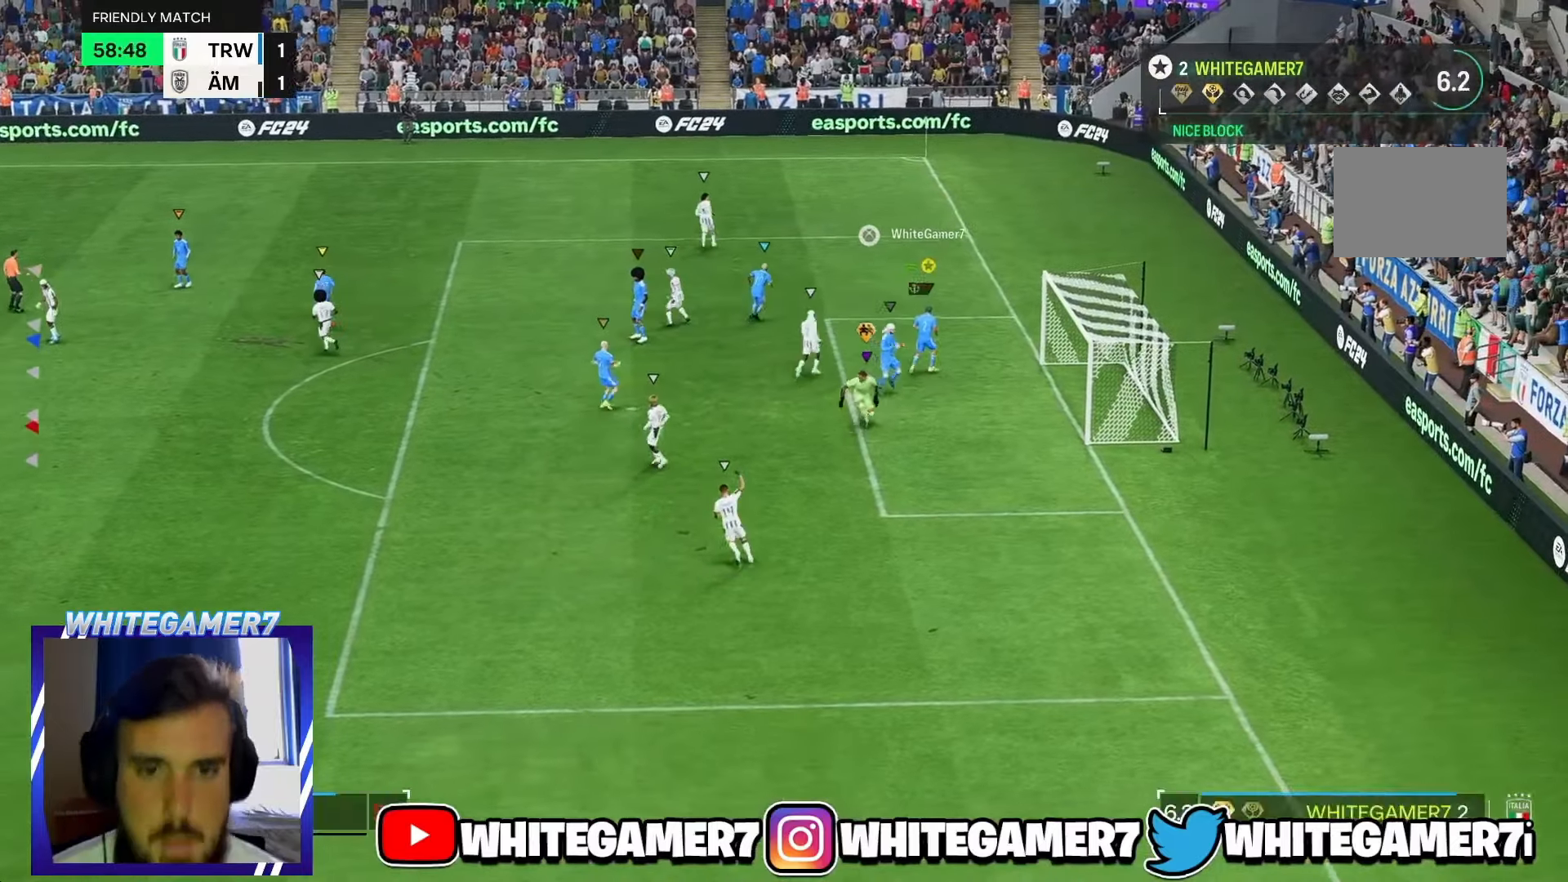
{"dt_ms": 500, "buttons": [], "left_stick": "center", "events": [[50, "left_stick", "up-left"], [400, "left_stick", "center"]]}